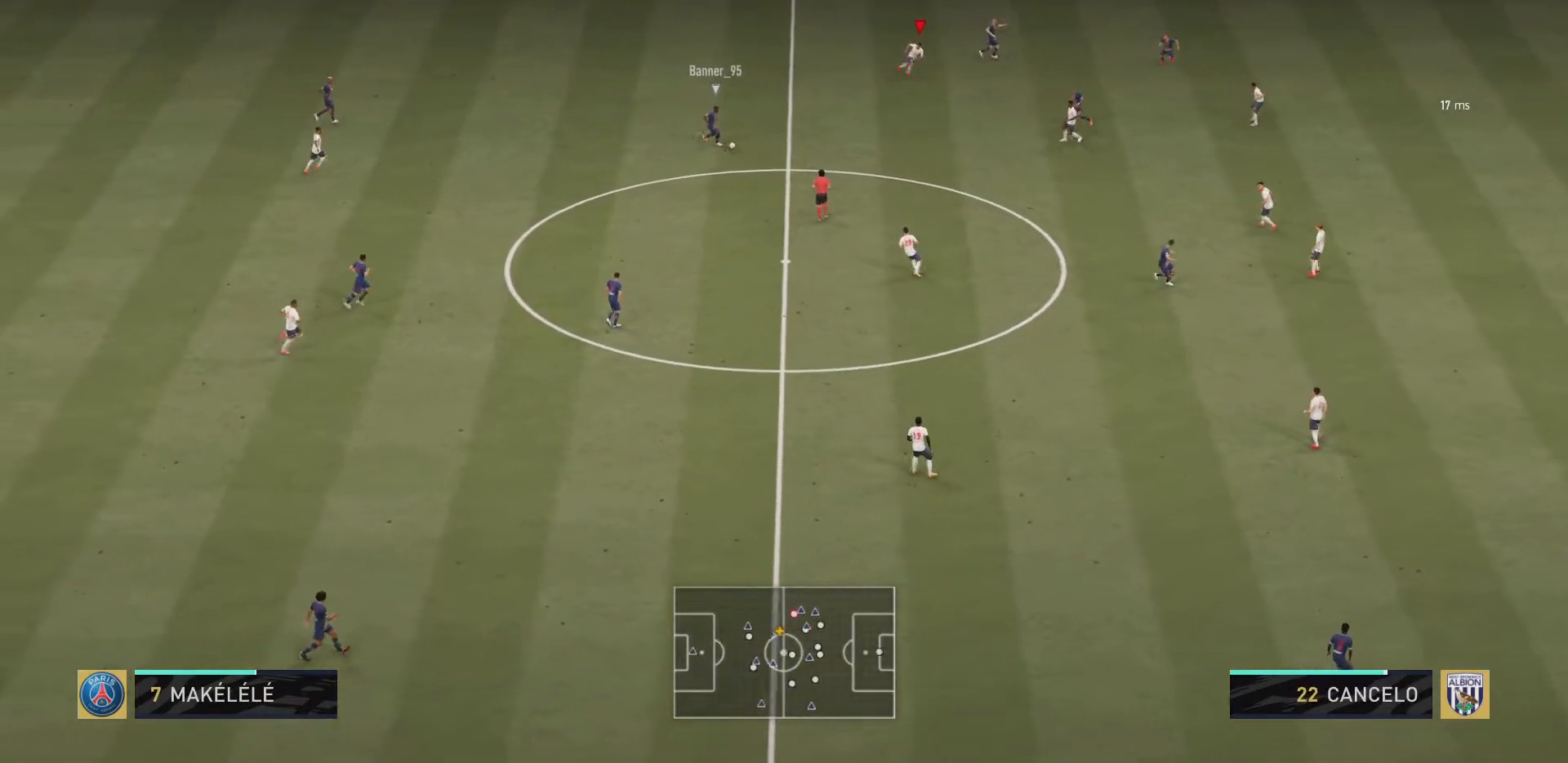
Gameplay with a controller (PlayStation layout); each line is a JSON object with the inputs held at the frame after it. "events" lists button and stick changes between this image and that frame as [ms after this image, input, new state], when the widget could be followed in between. Not read: L3 R3.
{"buttons": ["L1", "R2"], "left_stick": "down-right", "right_stick": "center", "events": [[66, "left_stick", "down"], [166, "left_stick", "down-right"], [333, "L1", "down"]]}
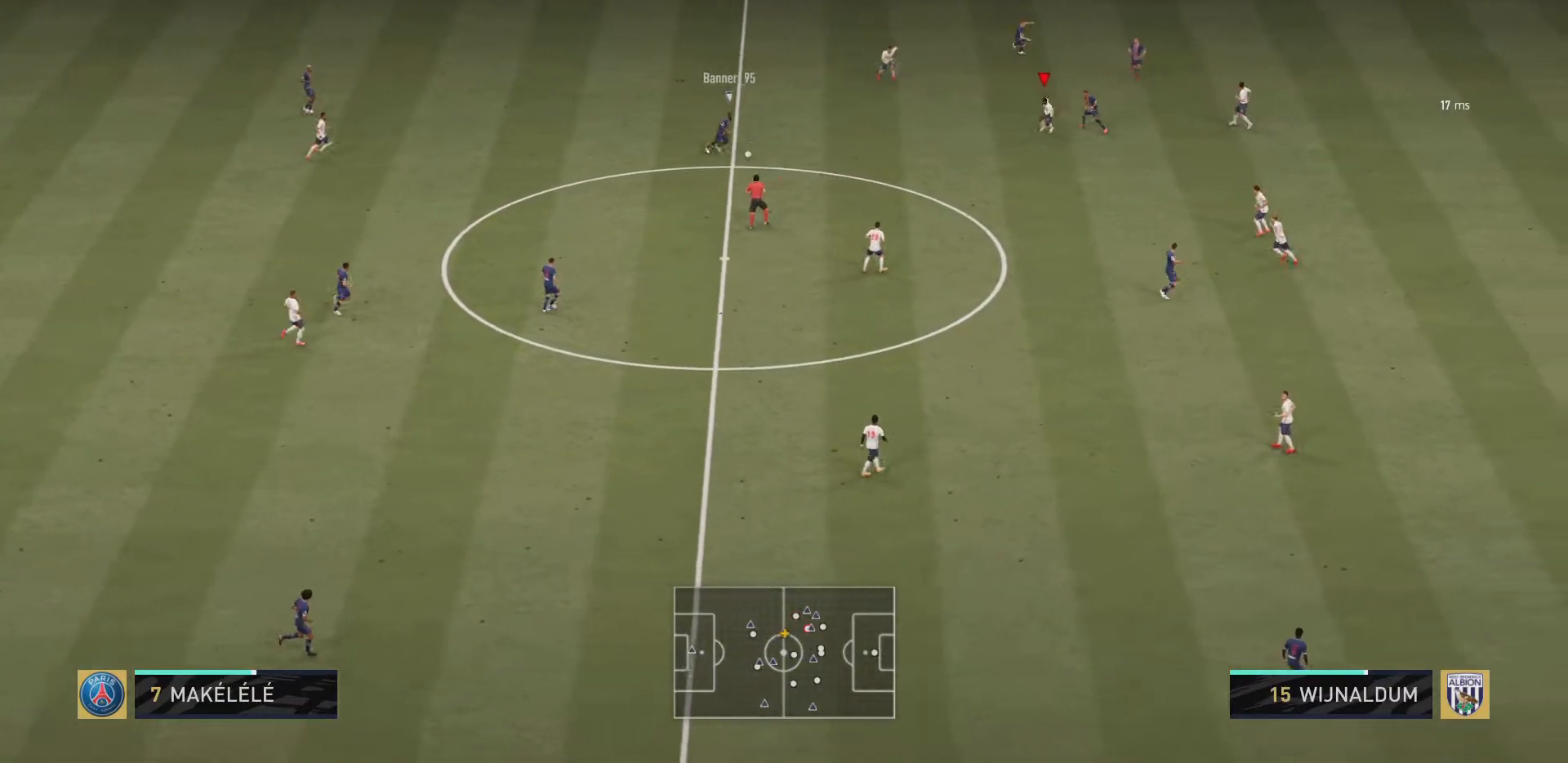
{"buttons": ["R2"], "left_stick": "down", "right_stick": "center", "events": [[17, "left_stick", "right"], [33, "L1", "up"], [167, "left_stick", "down-right"], [267, "left_stick", "down"]]}
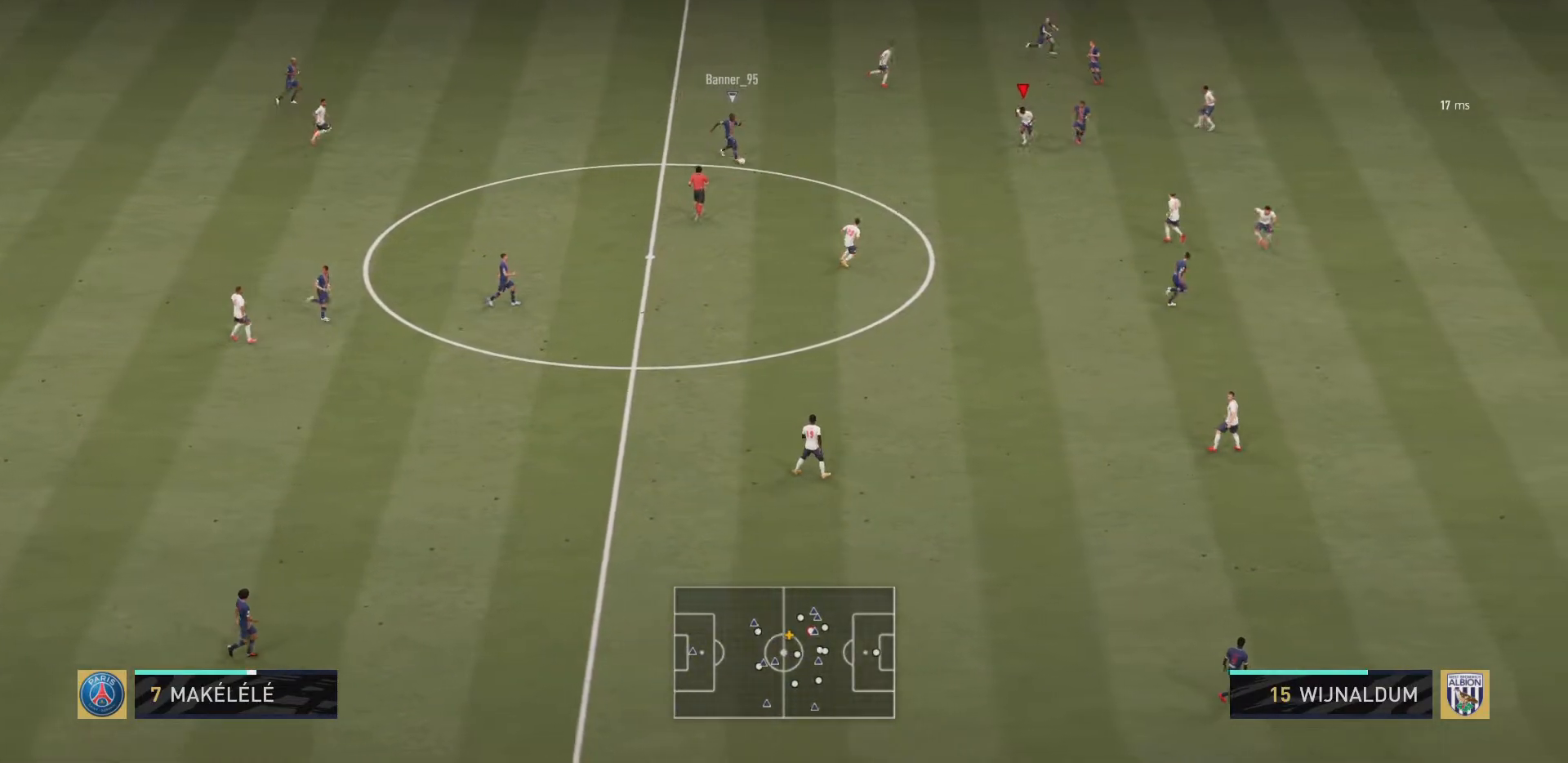
{"buttons": ["R2"], "left_stick": "down-left", "right_stick": "center", "events": [[300, "left_stick", "down-left"]]}
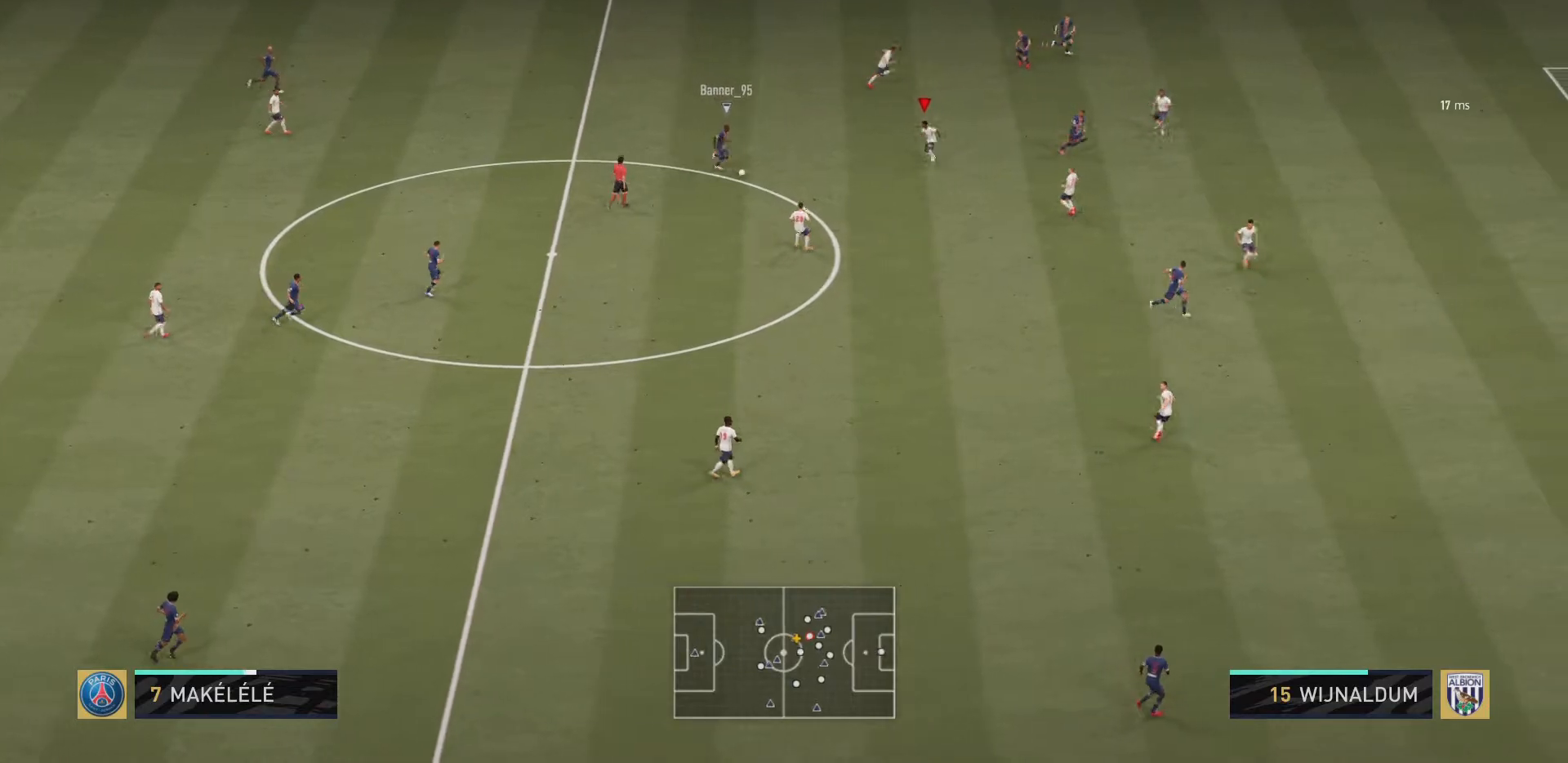
{"buttons": ["CIRCLE", "R2"], "left_stick": "down-left", "right_stick": "center", "events": [[434, "CIRCLE", "down"]]}
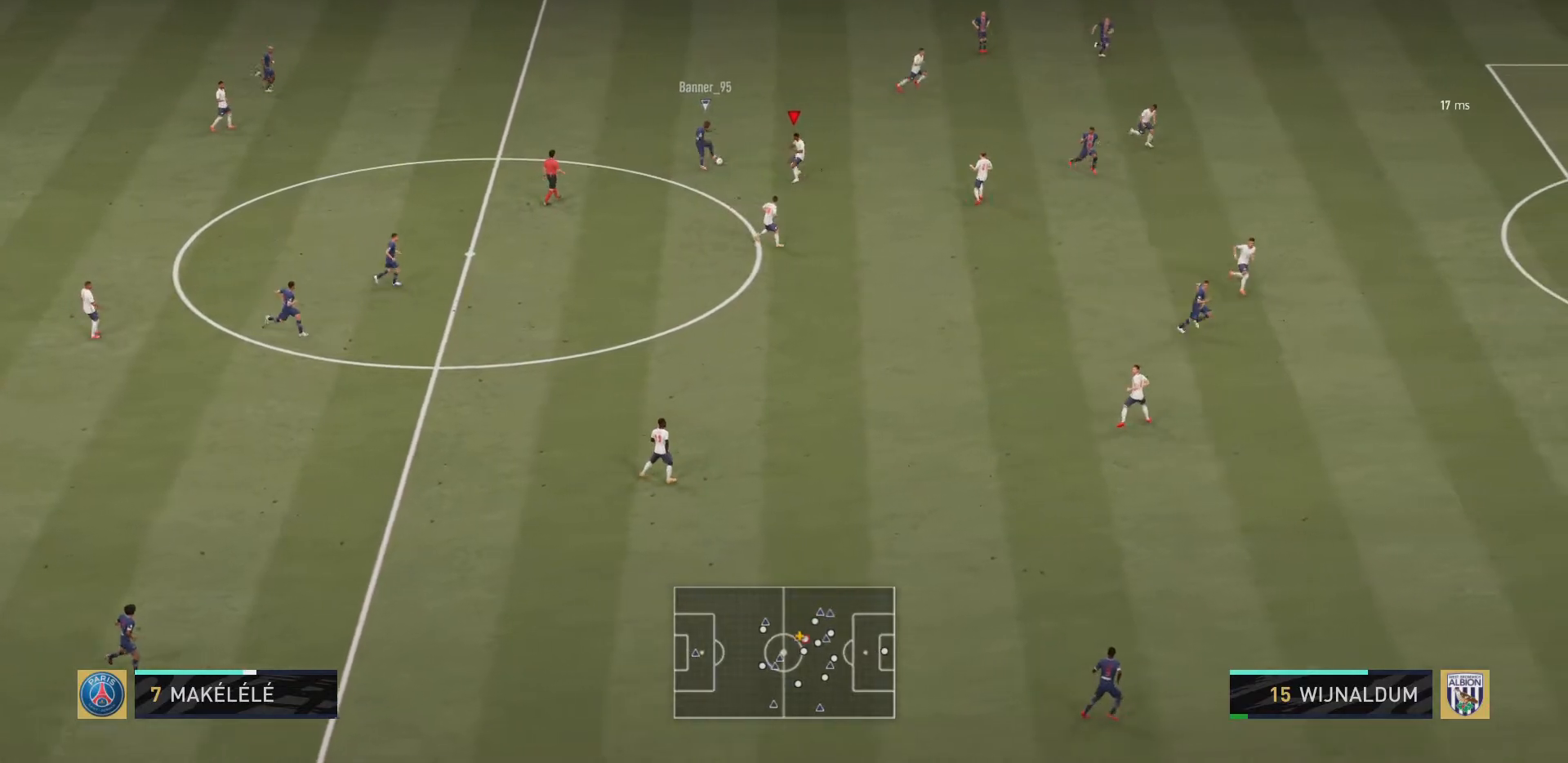
{"buttons": ["R2"], "left_stick": "up-left", "right_stick": "center", "events": [[33, "left_stick", "left"], [100, "CIRCLE", "up"], [200, "L1", "down"], [433, "L1", "up"], [433, "left_stick", "up-left"]]}
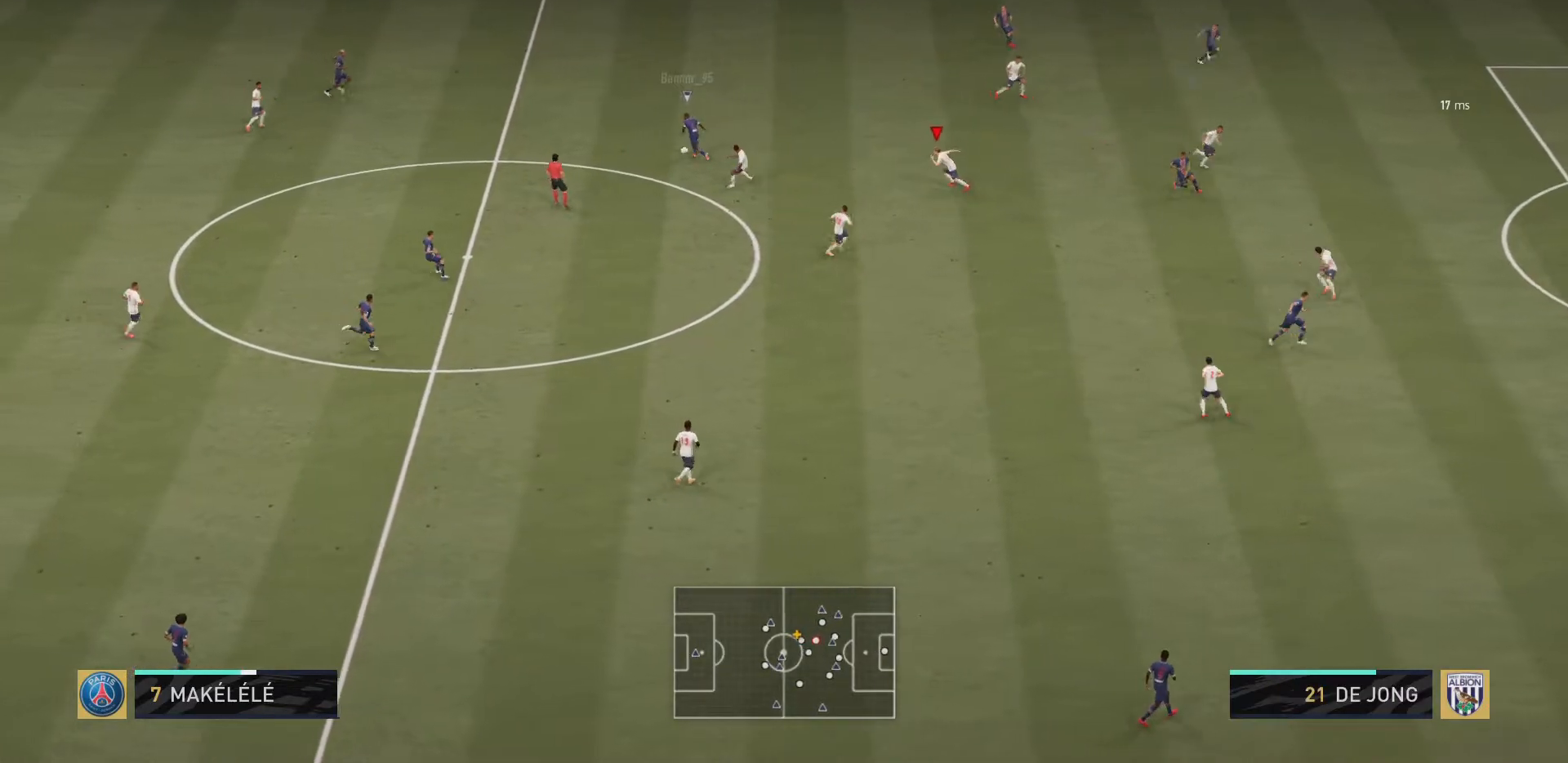
{"buttons": ["R2"], "left_stick": "up-left", "right_stick": "center", "events": []}
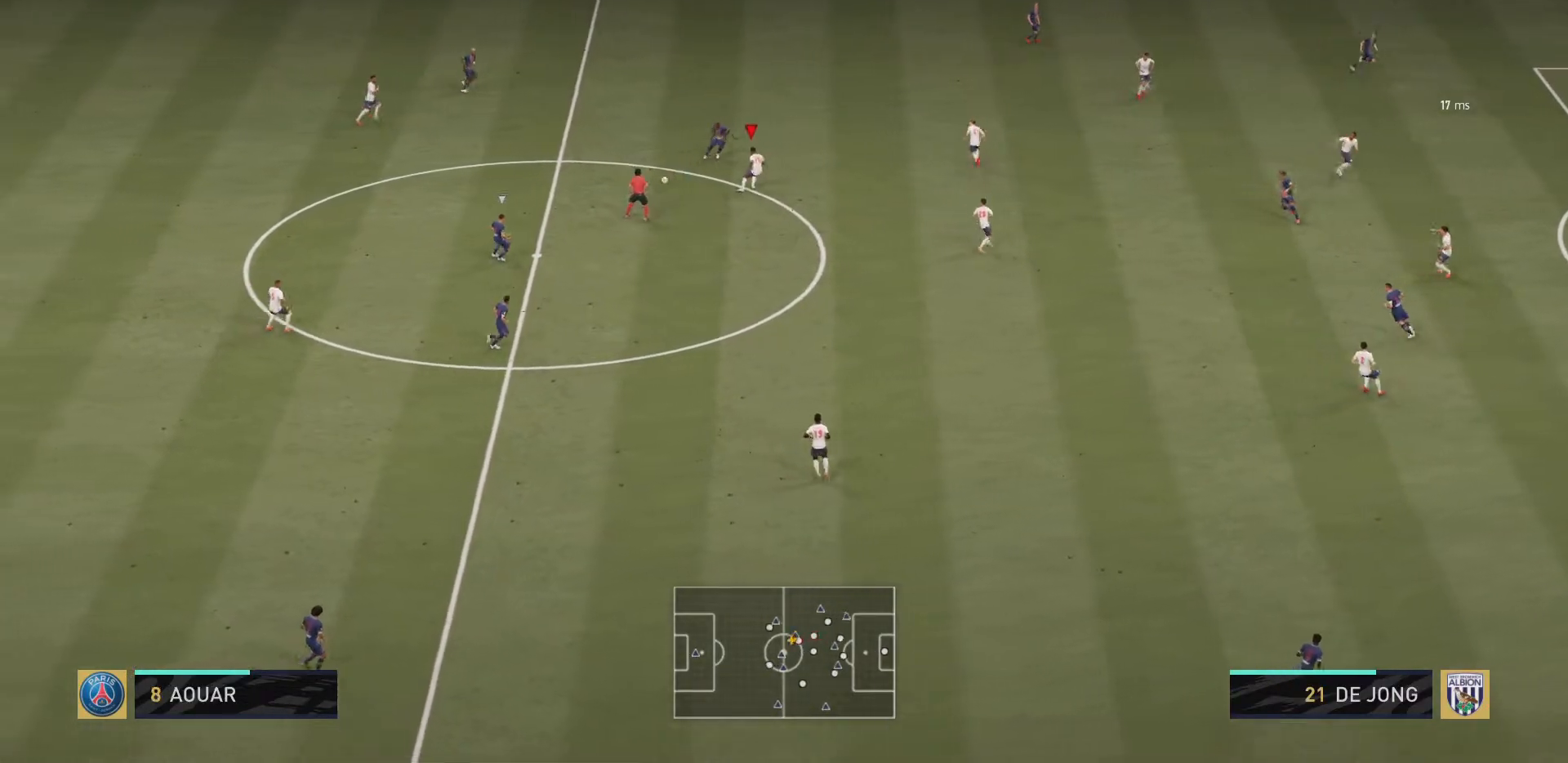
{"buttons": ["R2"], "left_stick": "down-left", "right_stick": "center", "events": [[166, "left_stick", "left"], [300, "left_stick", "down-left"]]}
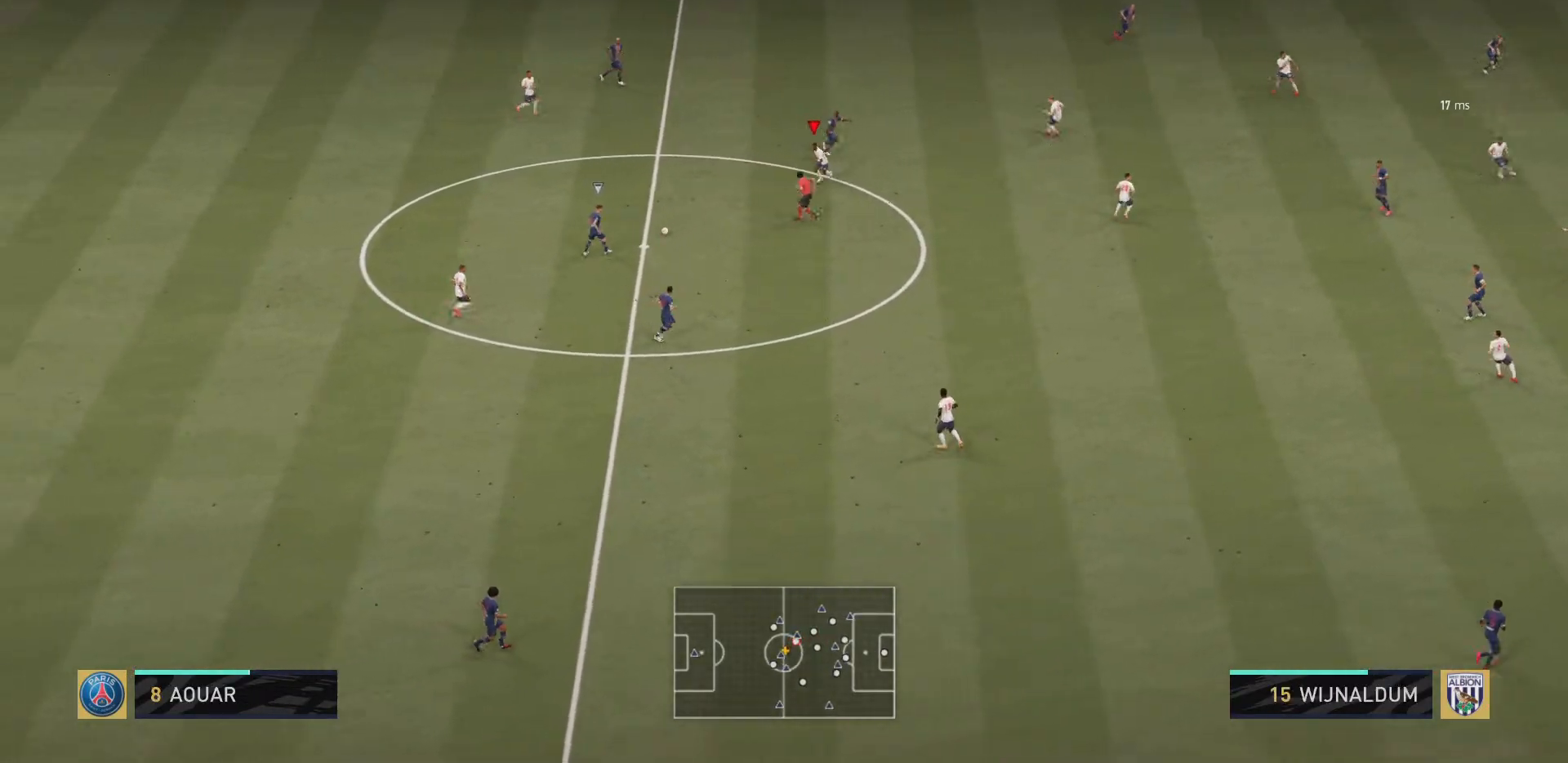
{"buttons": [], "left_stick": "down", "right_stick": "center", "events": [[33, "left_stick", "down"], [200, "R2", "up"], [317, "right_stick", "down-left"], [467, "right_stick", "center"]]}
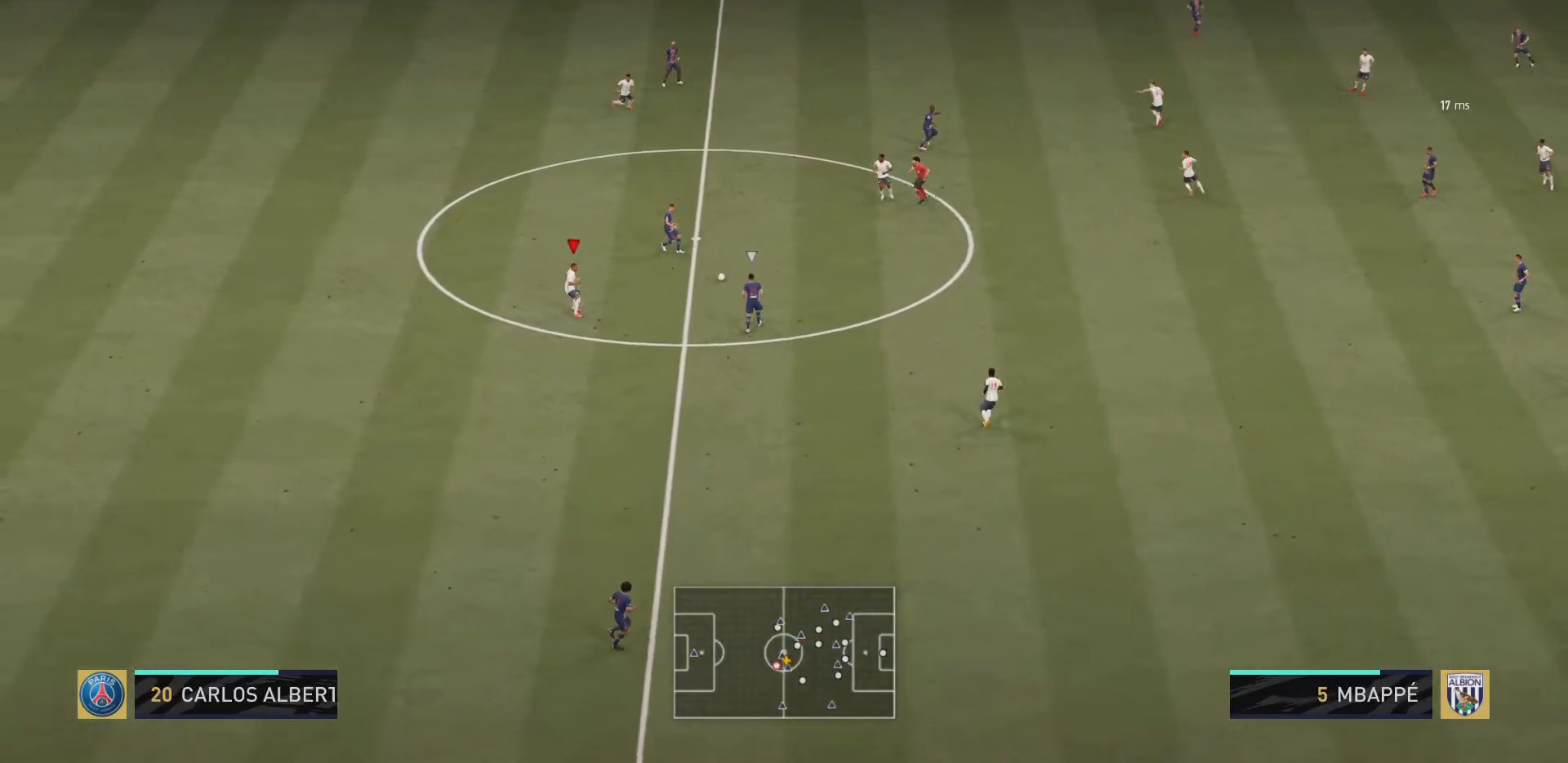
{"buttons": [], "left_stick": "down-right", "right_stick": "center", "events": [[83, "right_stick", "down-left"], [100, "left_stick", "down-right"], [166, "right_stick", "center"], [200, "left_stick", "down"], [333, "left_stick", "down-right"]]}
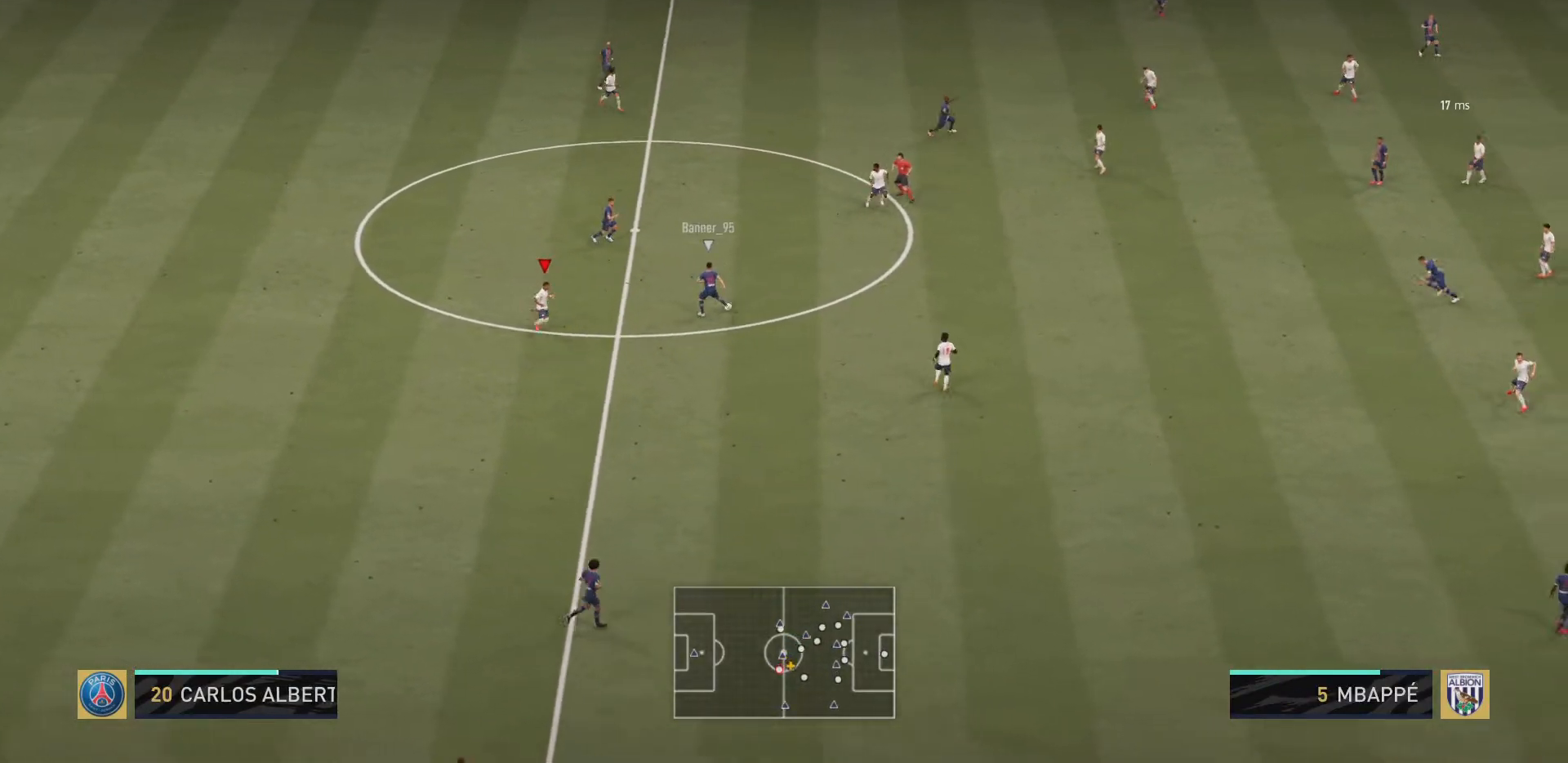
{"buttons": ["L1"], "left_stick": "up-right", "right_stick": "center", "events": [[33, "DPAD_DOWN", "down"], [234, "left_stick", "right"], [300, "L1", "down"], [334, "left_stick", "up-right"], [501, "DPAD_DOWN", "up"]]}
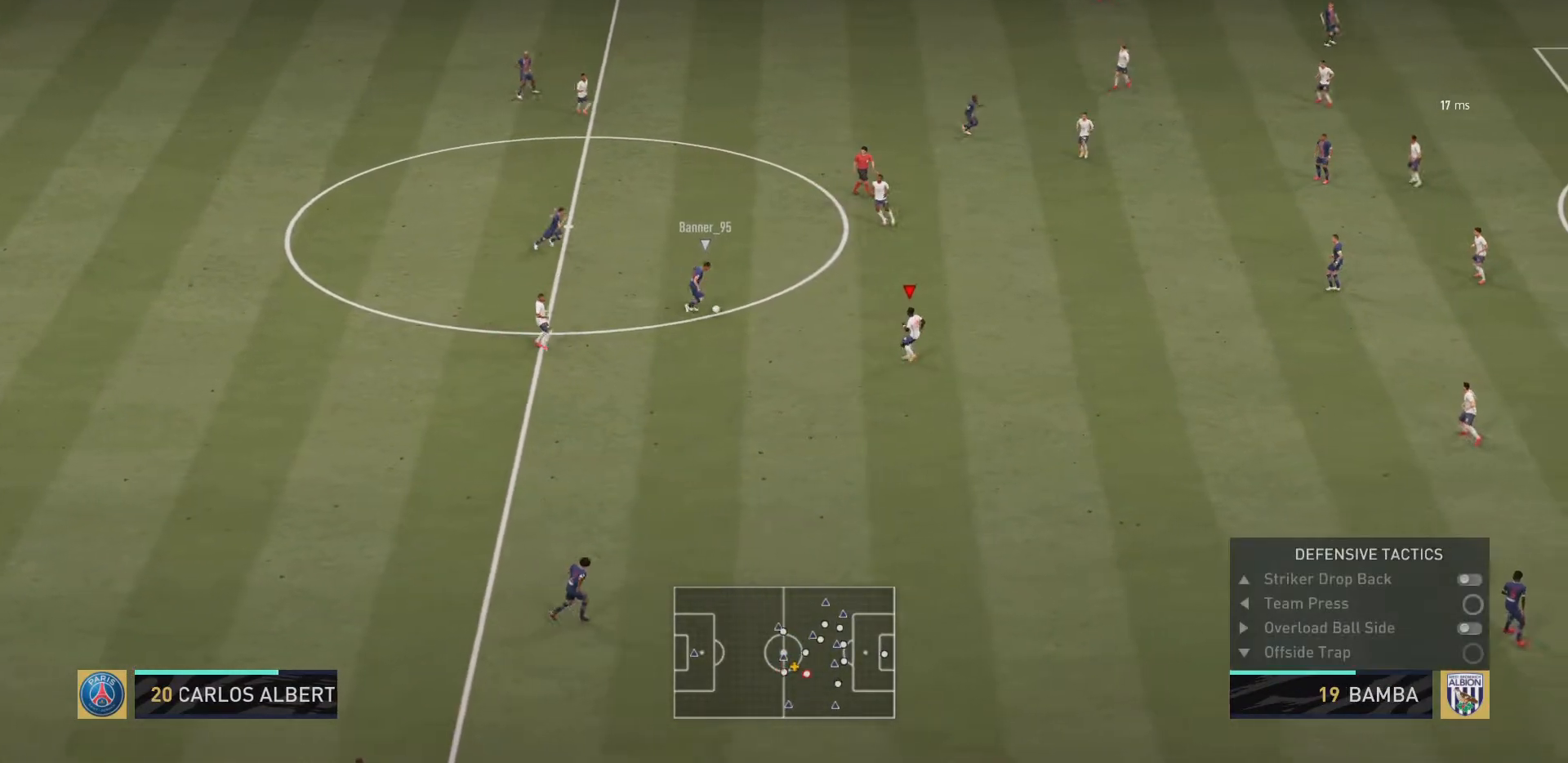
{"buttons": ["L1", "DPAD_DOWN"], "left_stick": "up-left", "right_stick": "center", "events": [[33, "L1", "up"], [100, "DPAD_DOWN", "down"], [333, "left_stick", "up"], [433, "left_stick", "up-left"], [500, "L1", "down"]]}
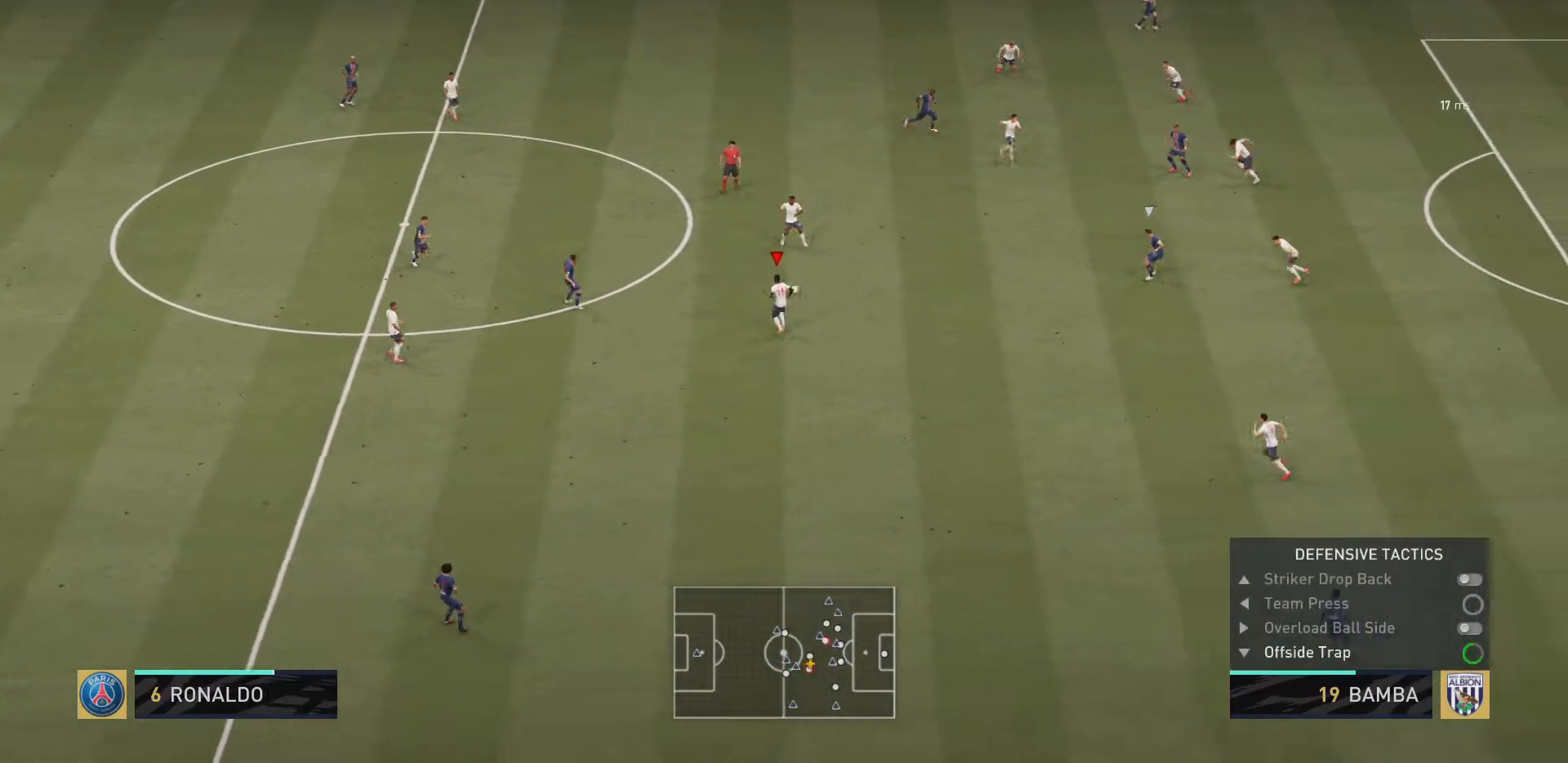
{"buttons": ["L1", "R2"], "left_stick": "left", "right_stick": "center", "events": [[33, "DPAD_DOWN", "up"], [84, "L1", "up"], [100, "left_stick", "left"], [451, "R2", "down"], [501, "L1", "down"]]}
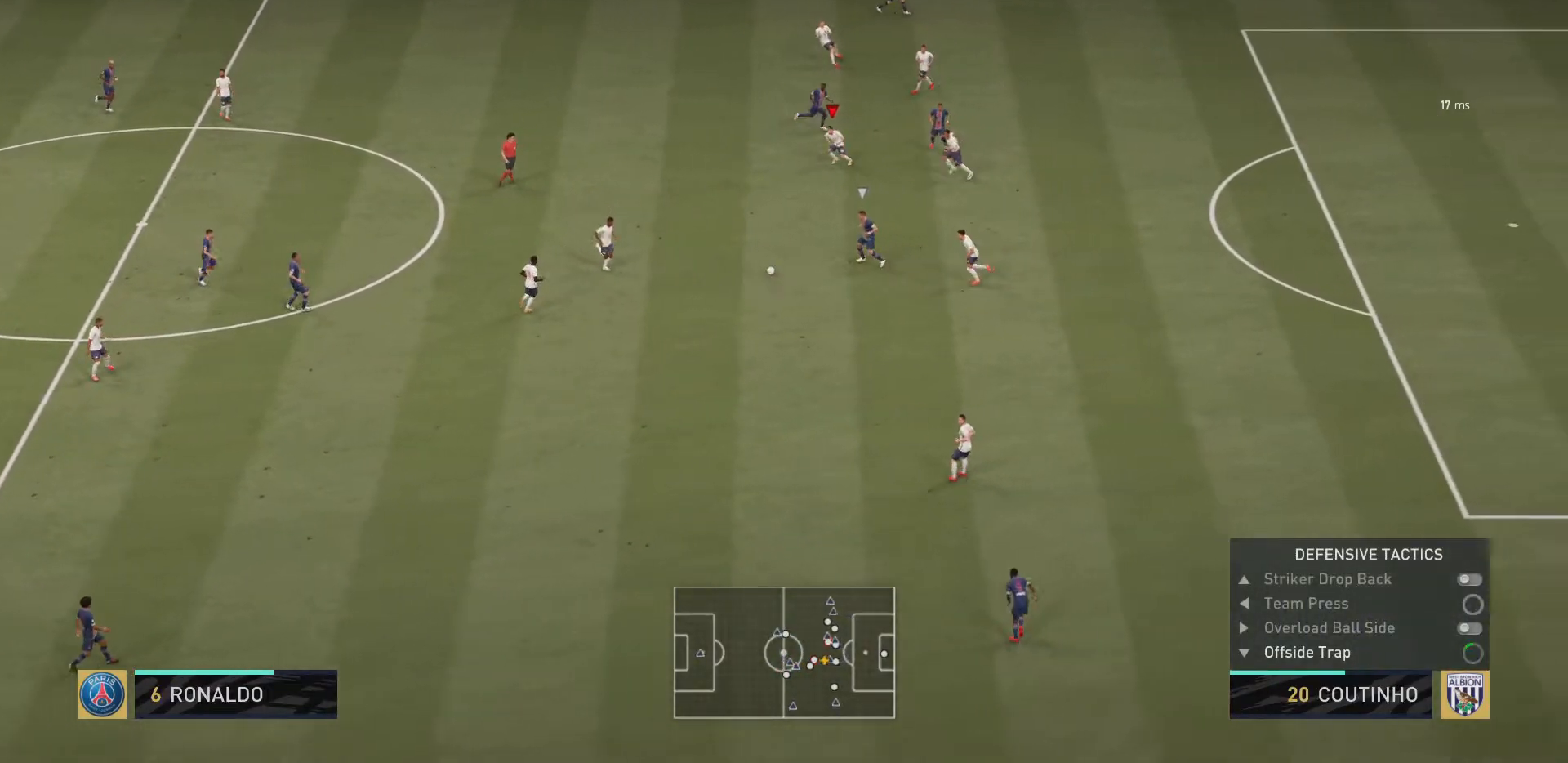
{"buttons": ["L2", "R2"], "left_stick": "left", "right_stick": "center", "events": [[133, "L1", "up"], [283, "L2", "down"]]}
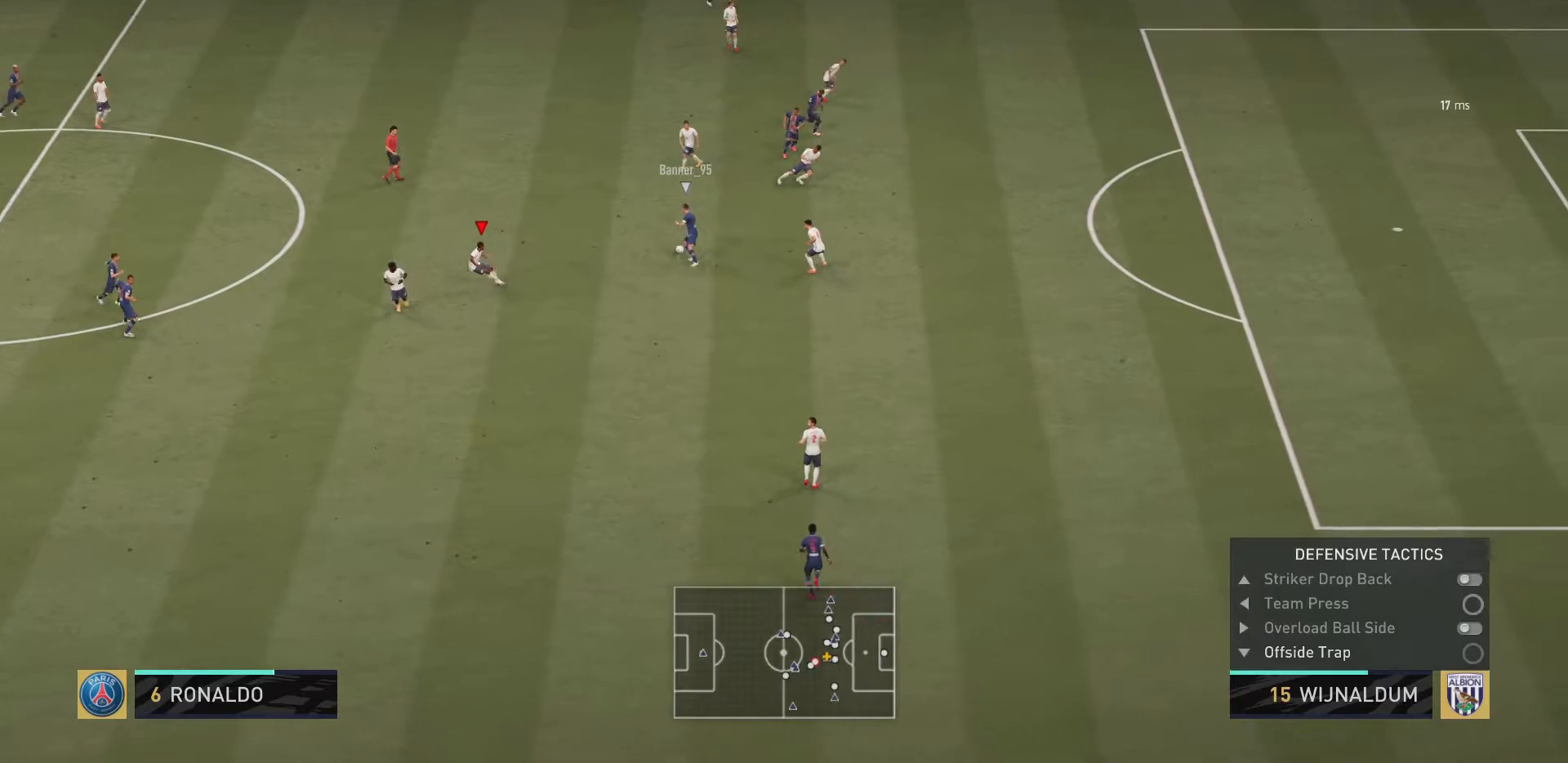
{"buttons": ["R2"], "left_stick": "right", "right_stick": "center", "events": [[100, "left_stick", "up"], [200, "left_stick", "up-right"], [267, "L2", "up"], [334, "L1", "down"], [334, "left_stick", "right"], [484, "L1", "up"]]}
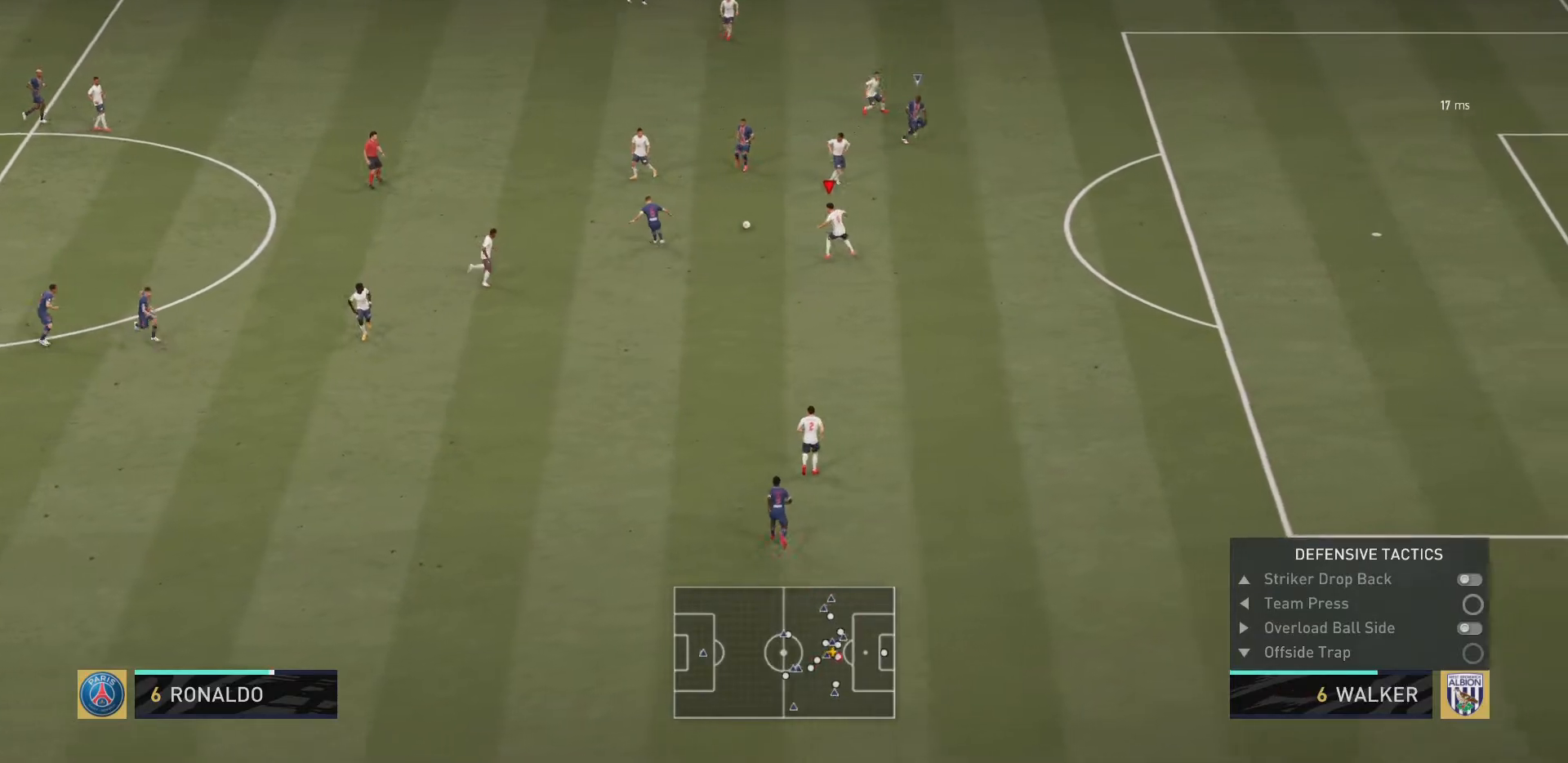
{"buttons": ["TRIANGLE", "R2"], "left_stick": "down-right", "right_stick": "center", "events": [[433, "left_stick", "down-right"], [500, "TRIANGLE", "down"]]}
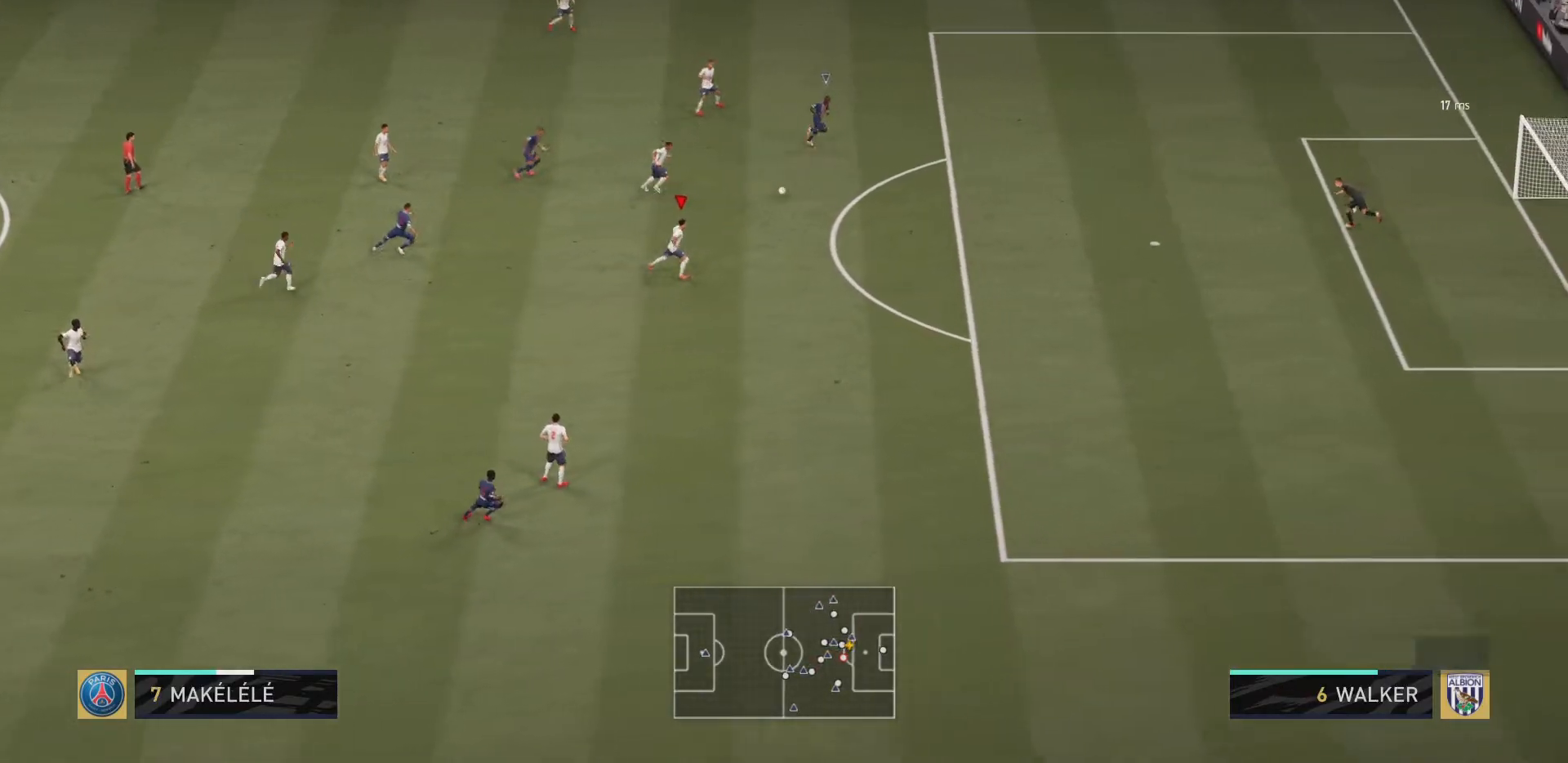
{"buttons": ["TRIANGLE", "R2"], "left_stick": "down-right", "right_stick": "center", "events": []}
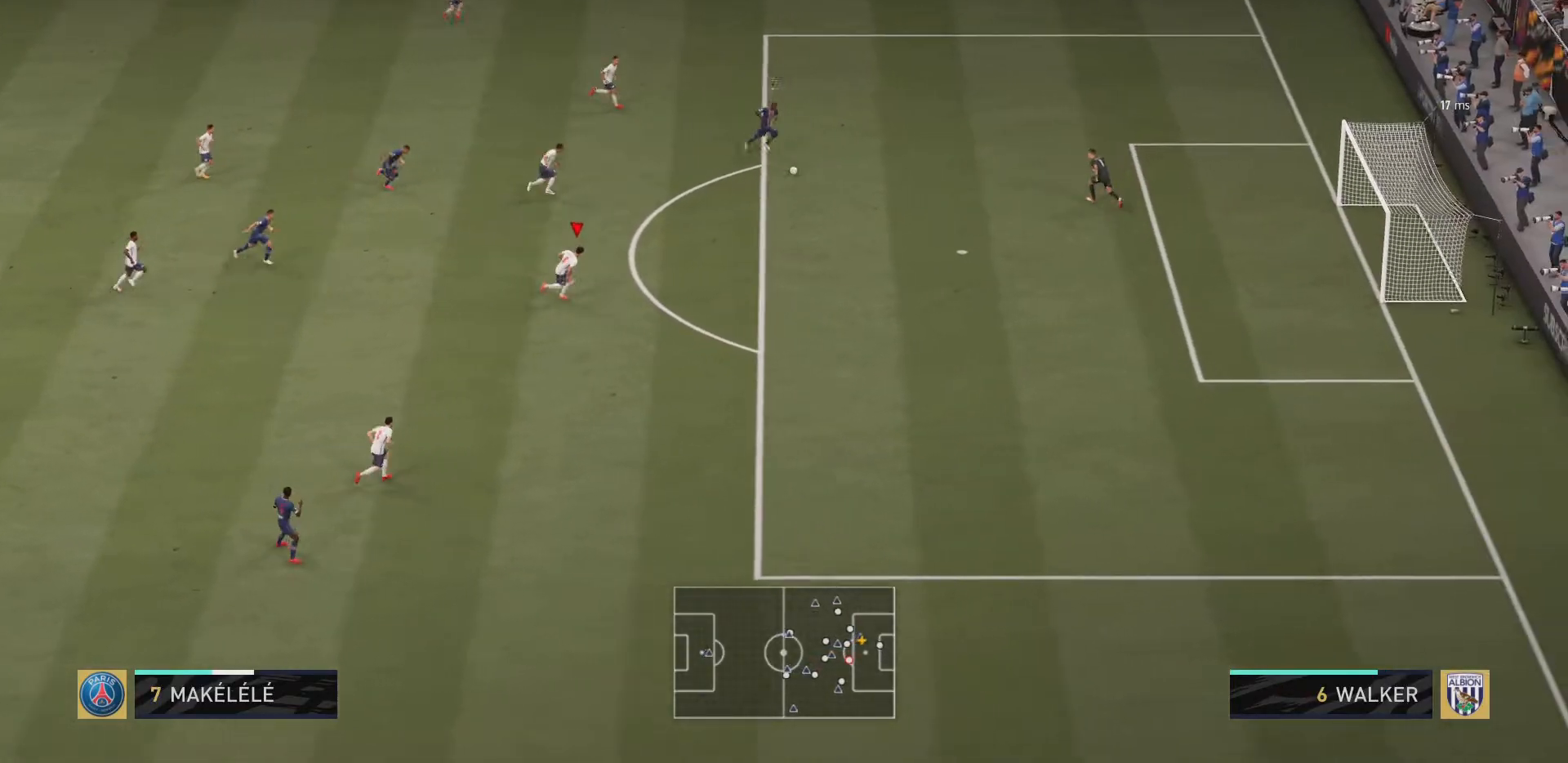
{"buttons": ["TRIANGLE", "R2"], "left_stick": "down-right", "right_stick": "center", "events": []}
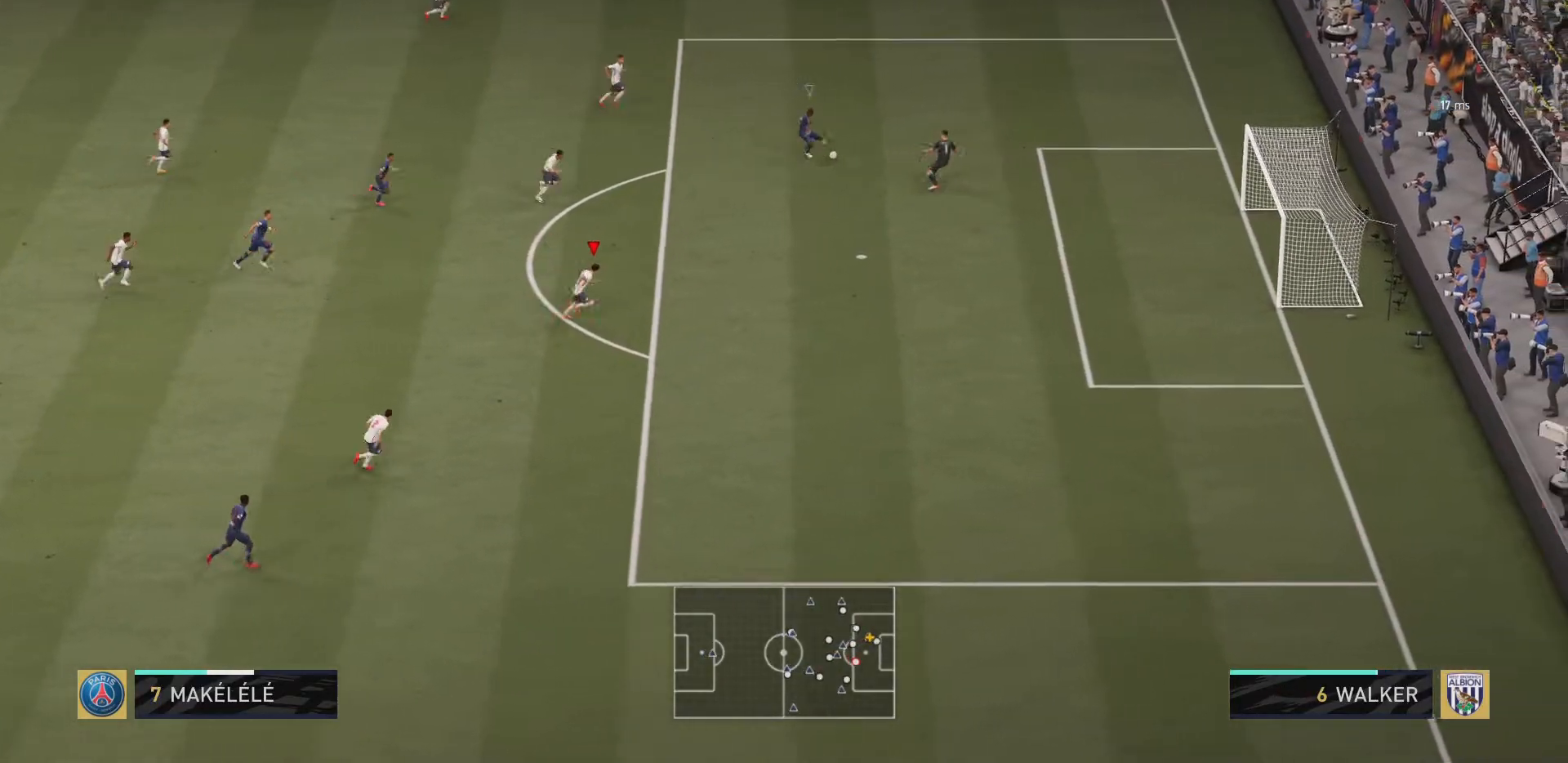
{"buttons": ["R2"], "left_stick": "right", "right_stick": "center", "events": [[117, "left_stick", "right"], [484, "TRIANGLE", "up"]]}
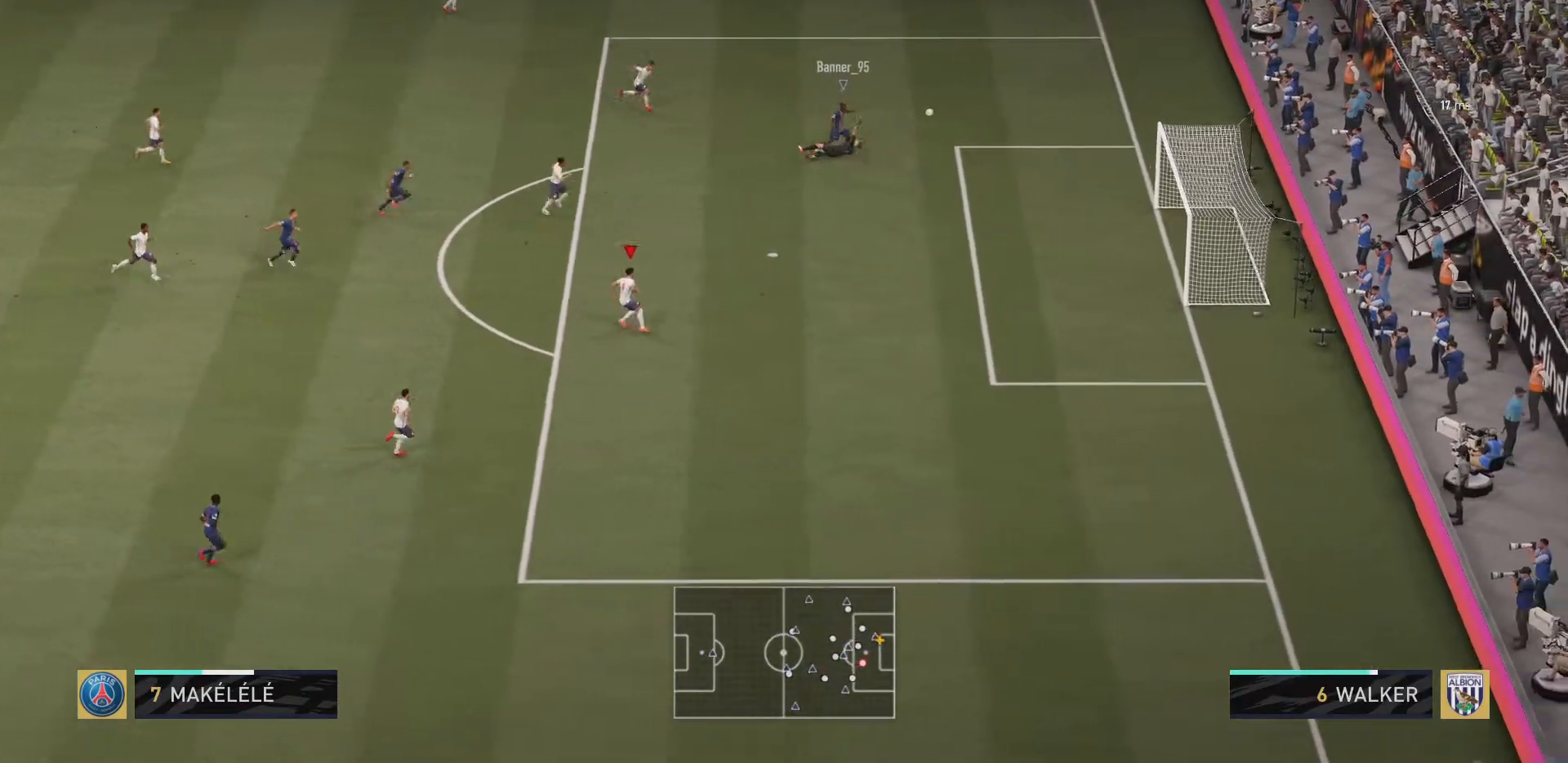
{"buttons": [], "left_stick": "right", "right_stick": "center", "events": [[250, "R2", "up"]]}
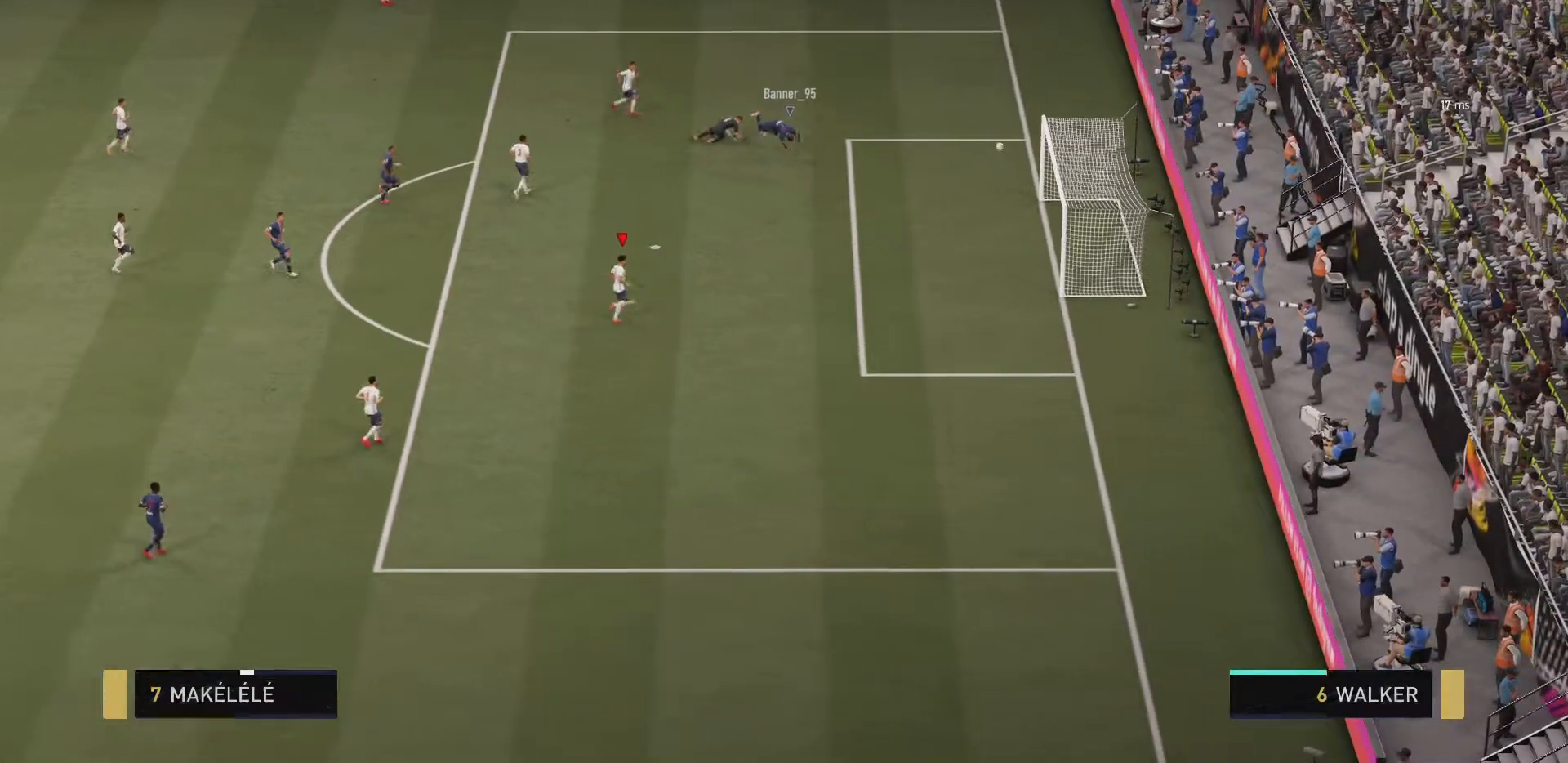
{"buttons": [], "left_stick": "center", "right_stick": "center", "events": [[250, "left_stick", "center"]]}
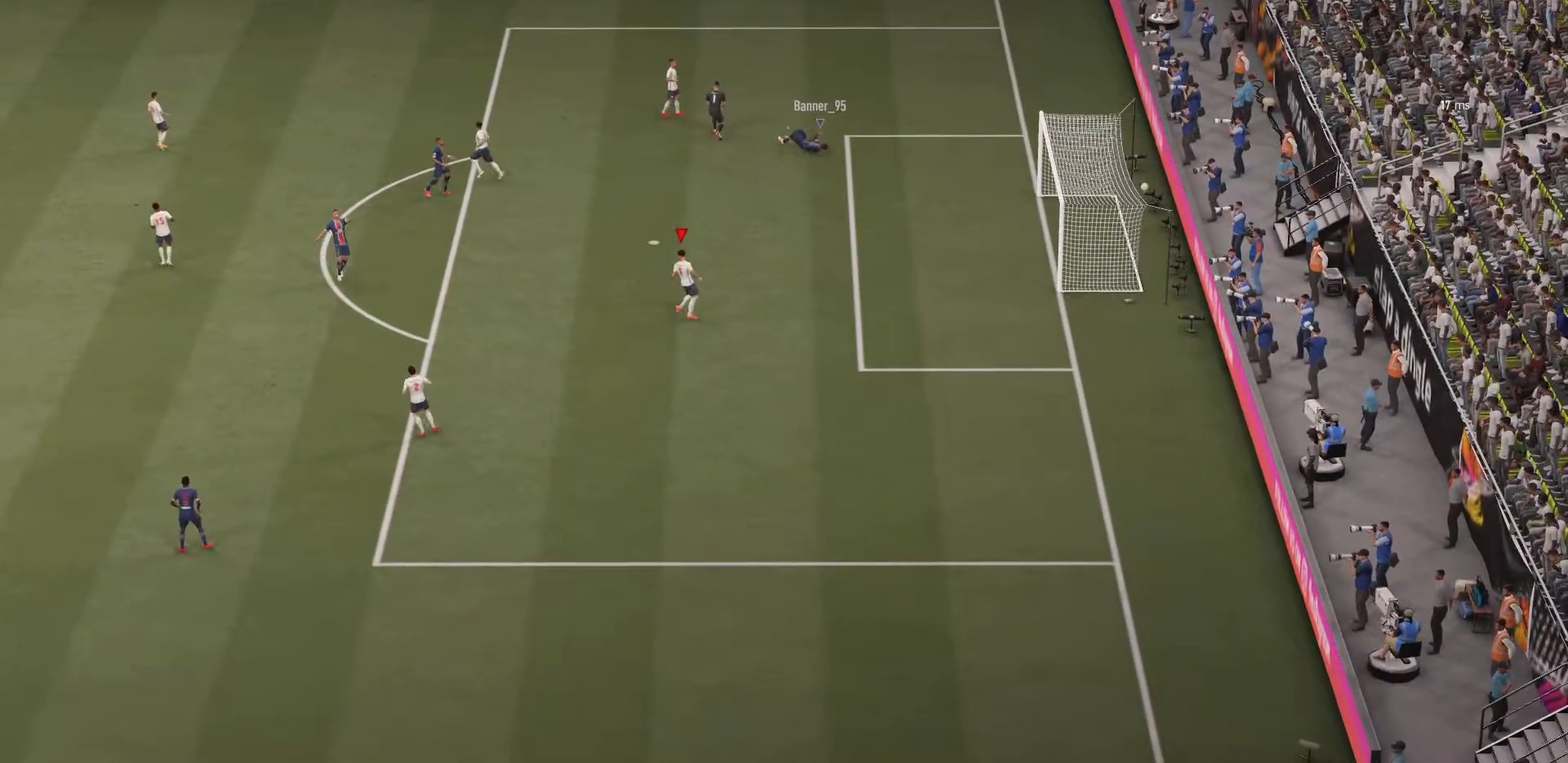
{"buttons": [], "left_stick": "center", "right_stick": "center", "events": [[150, "CROSS", "down"], [183, "CROSS", "up"], [250, "CROSS", "down"], [283, "CROSS", "up"]]}
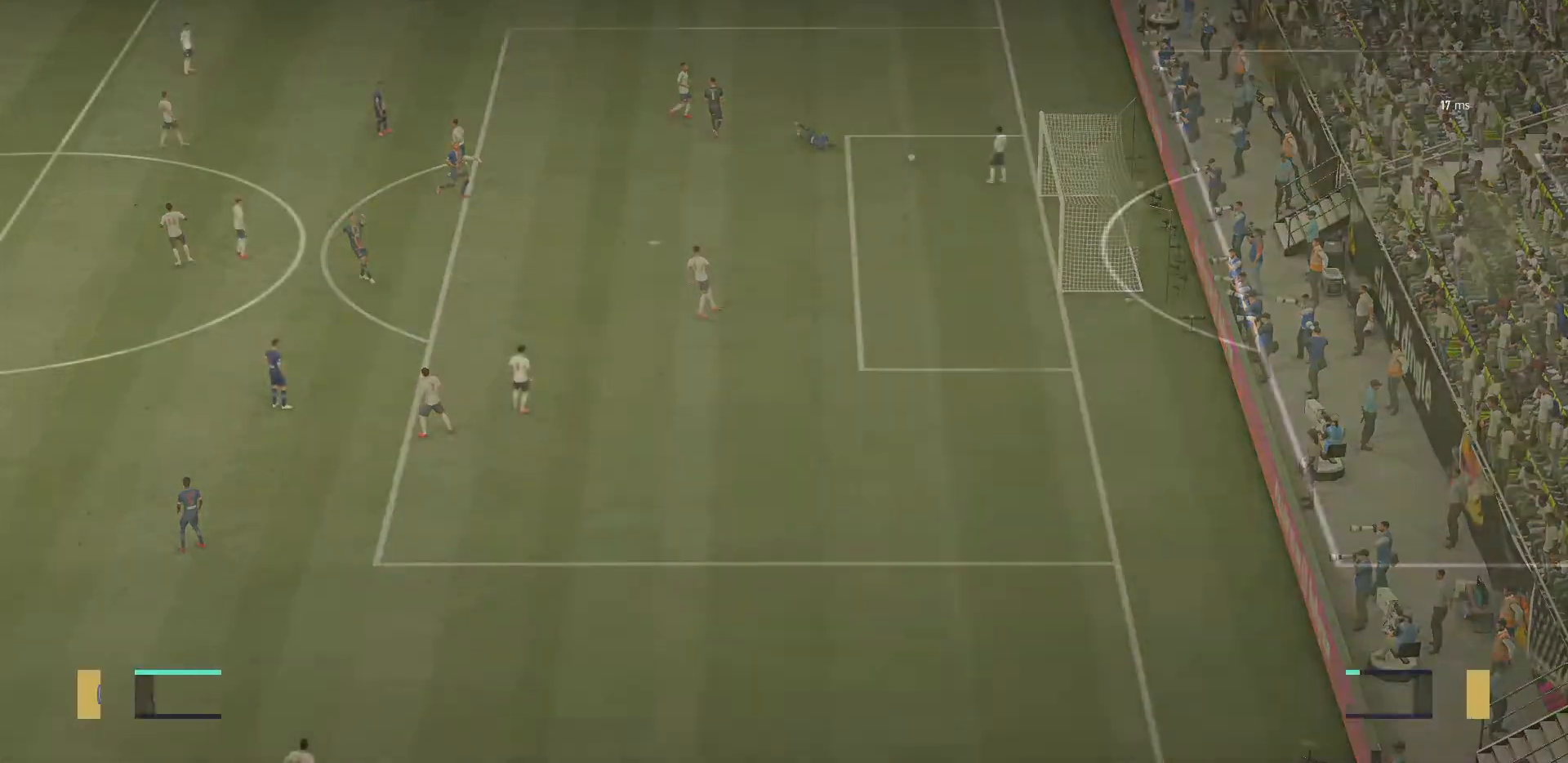
{"buttons": ["CROSS"], "left_stick": "center", "right_stick": "center", "events": [[484, "CROSS", "down"]]}
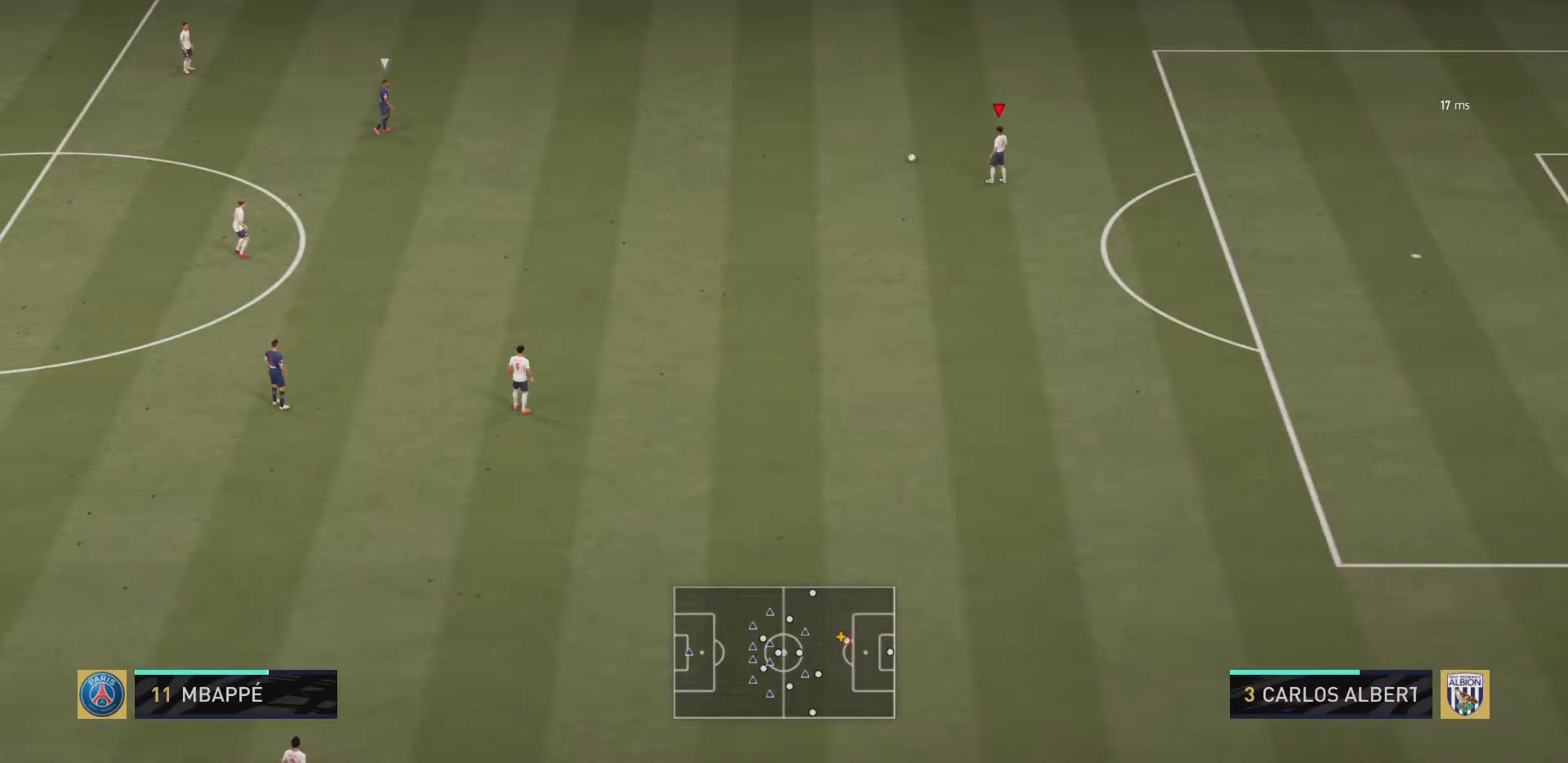
{"buttons": [], "left_stick": "up", "right_stick": "center", "events": [[16, "left_stick", "up"], [150, "CROSS", "up"], [183, "CROSS", "down"], [317, "CROSS", "up"], [350, "CROSS", "down"], [483, "CROSS", "up"]]}
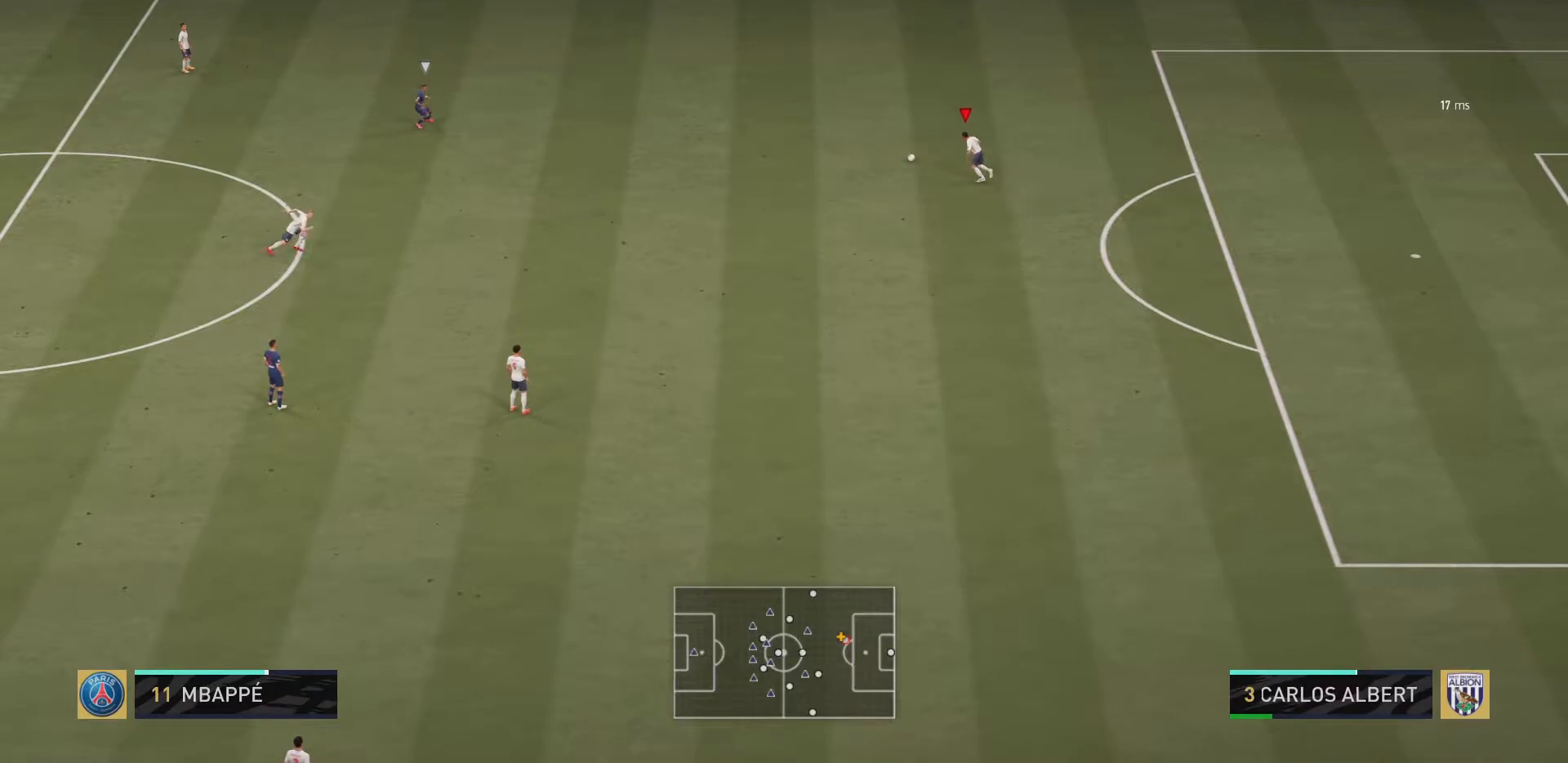
{"buttons": [], "left_stick": "center", "right_stick": "center", "events": [[451, "left_stick", "center"]]}
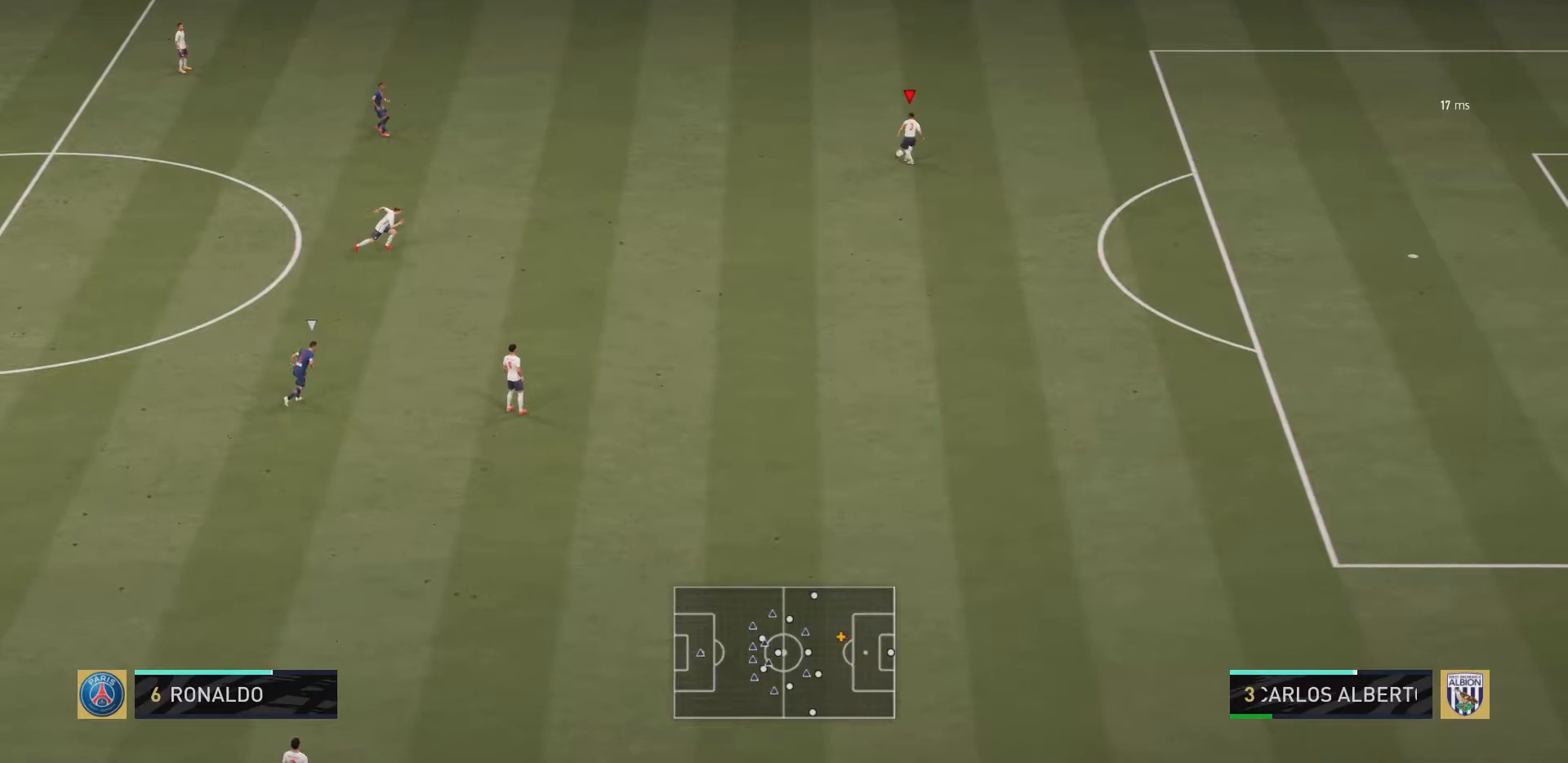
{"buttons": [], "left_stick": "down-left", "right_stick": "center", "events": [[183, "L2", "down"], [300, "L2", "up"], [300, "left_stick", "down-left"]]}
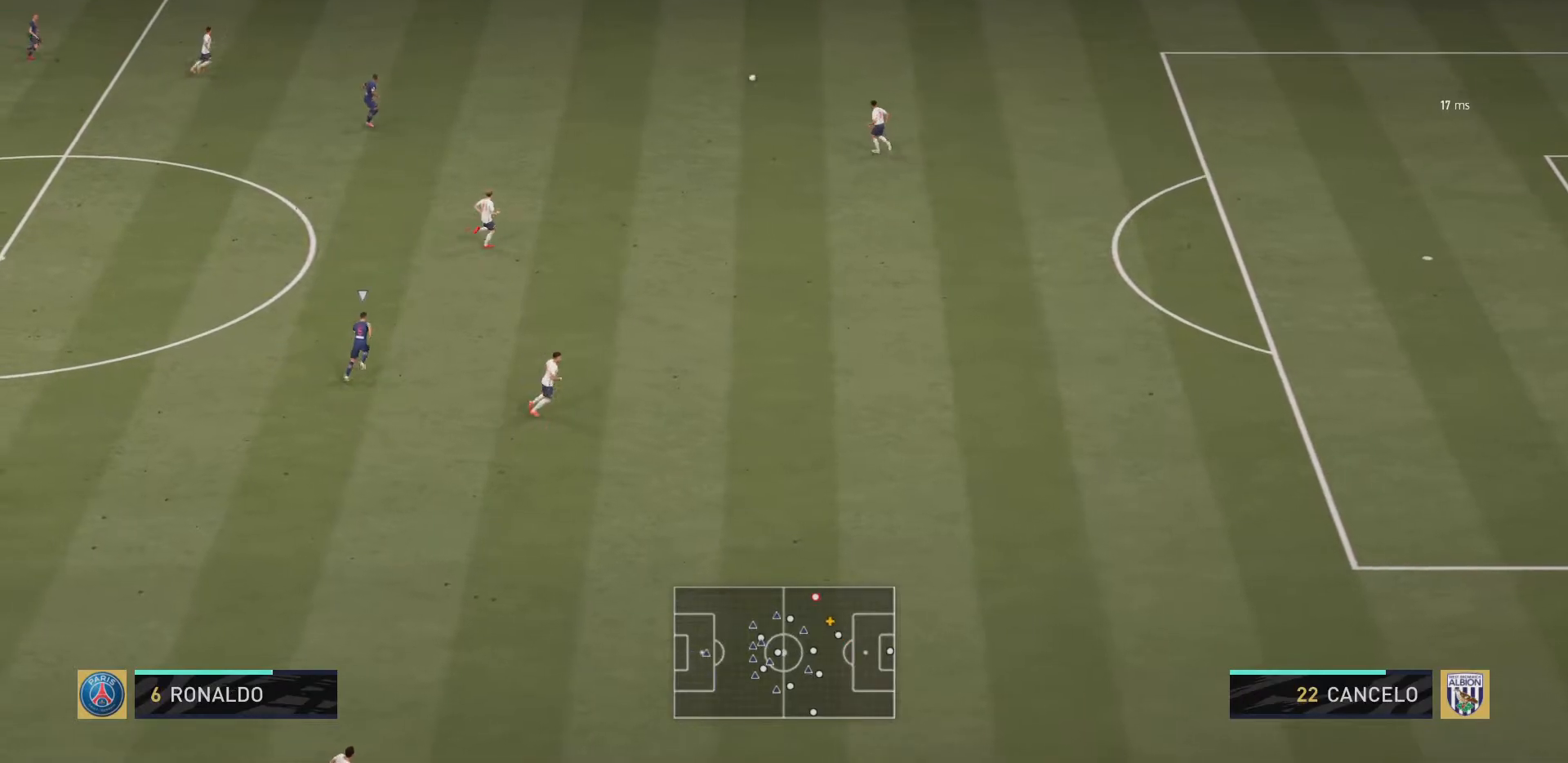
{"buttons": [], "left_stick": "left", "right_stick": "center", "events": [[250, "left_stick", "left"]]}
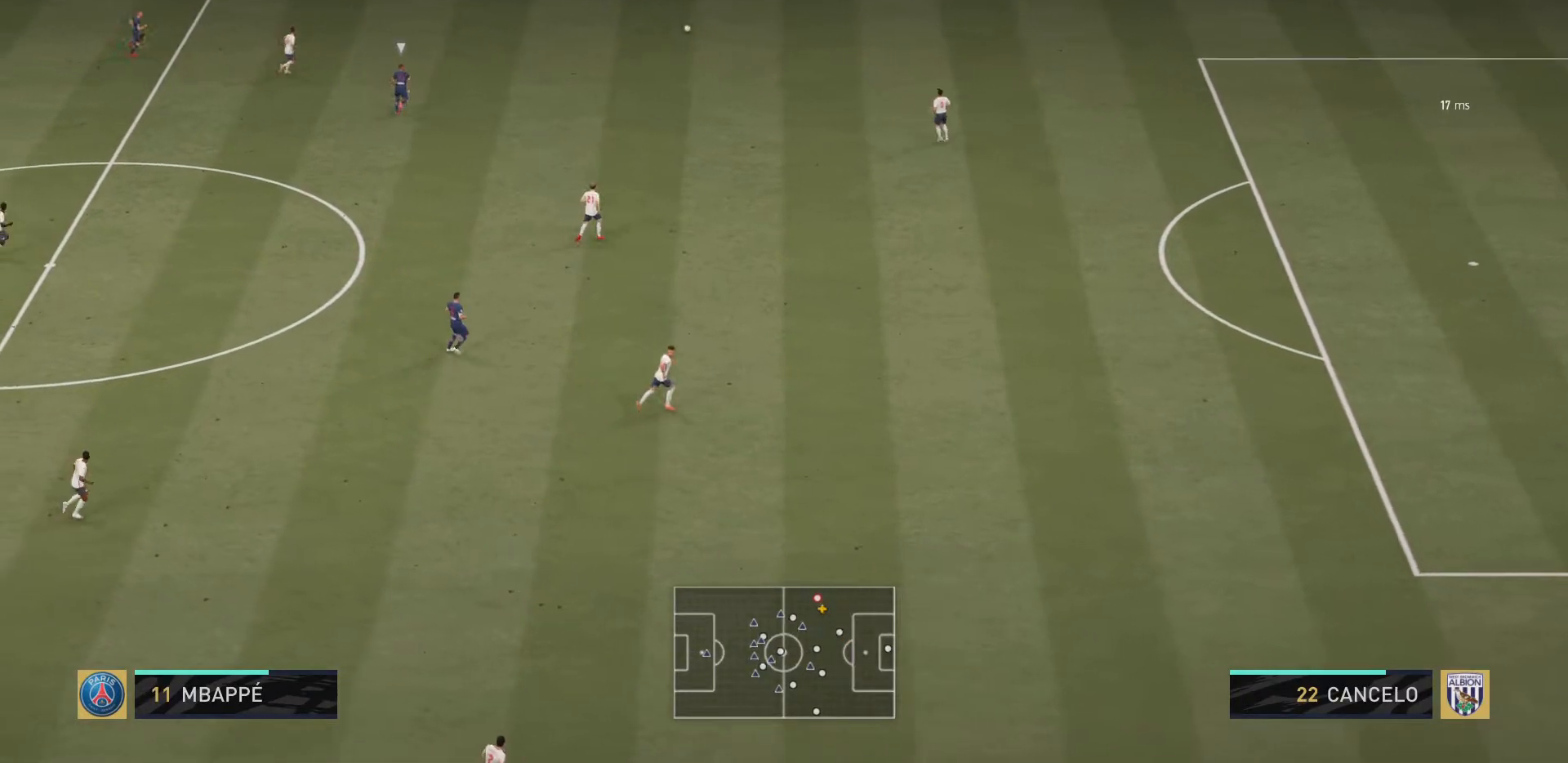
{"buttons": [], "left_stick": "left", "right_stick": "center", "events": []}
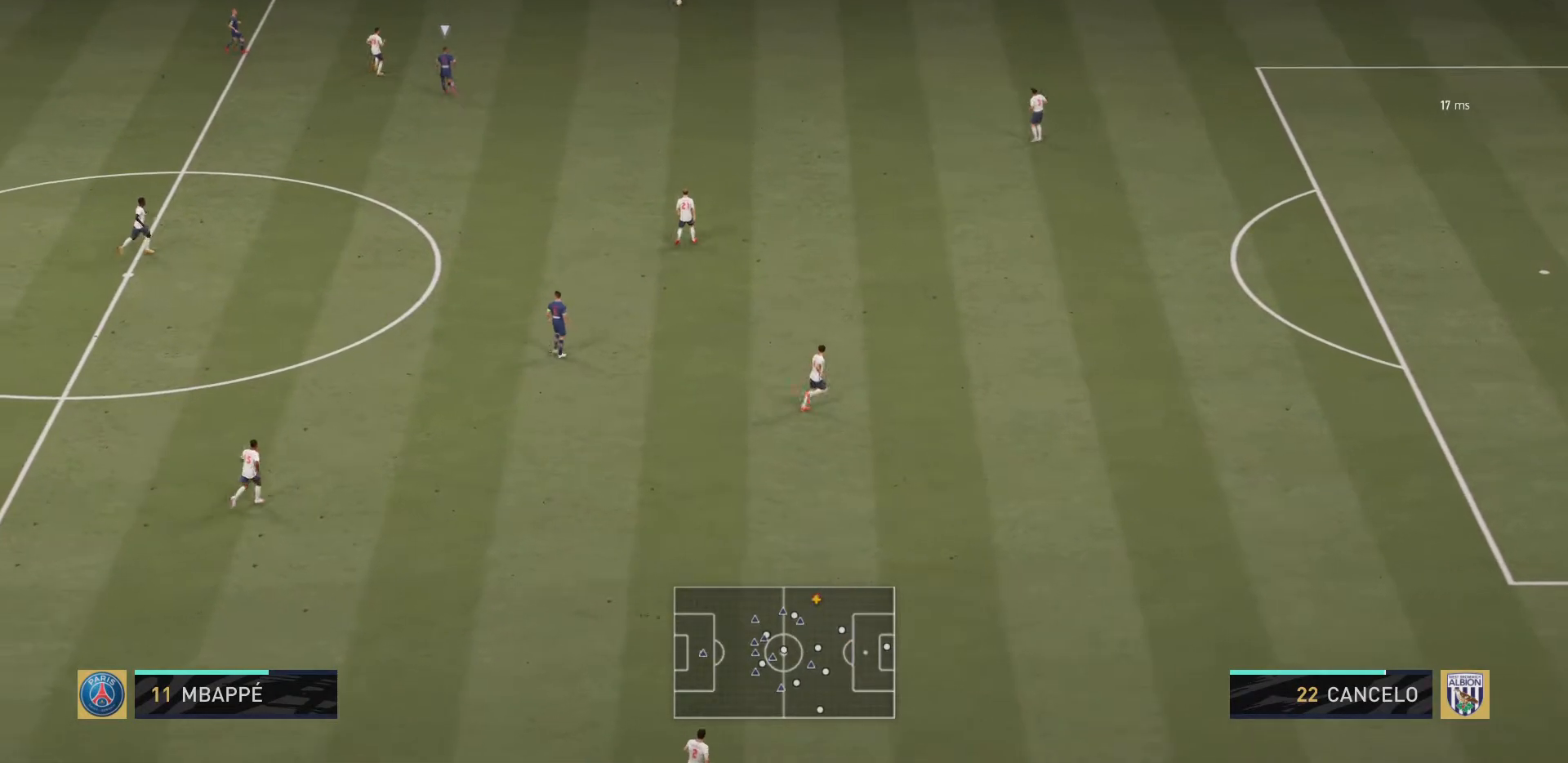
{"buttons": [], "left_stick": "left", "right_stick": "center", "events": [[134, "right_stick", "left"], [334, "right_stick", "right"], [451, "right_stick", "center"]]}
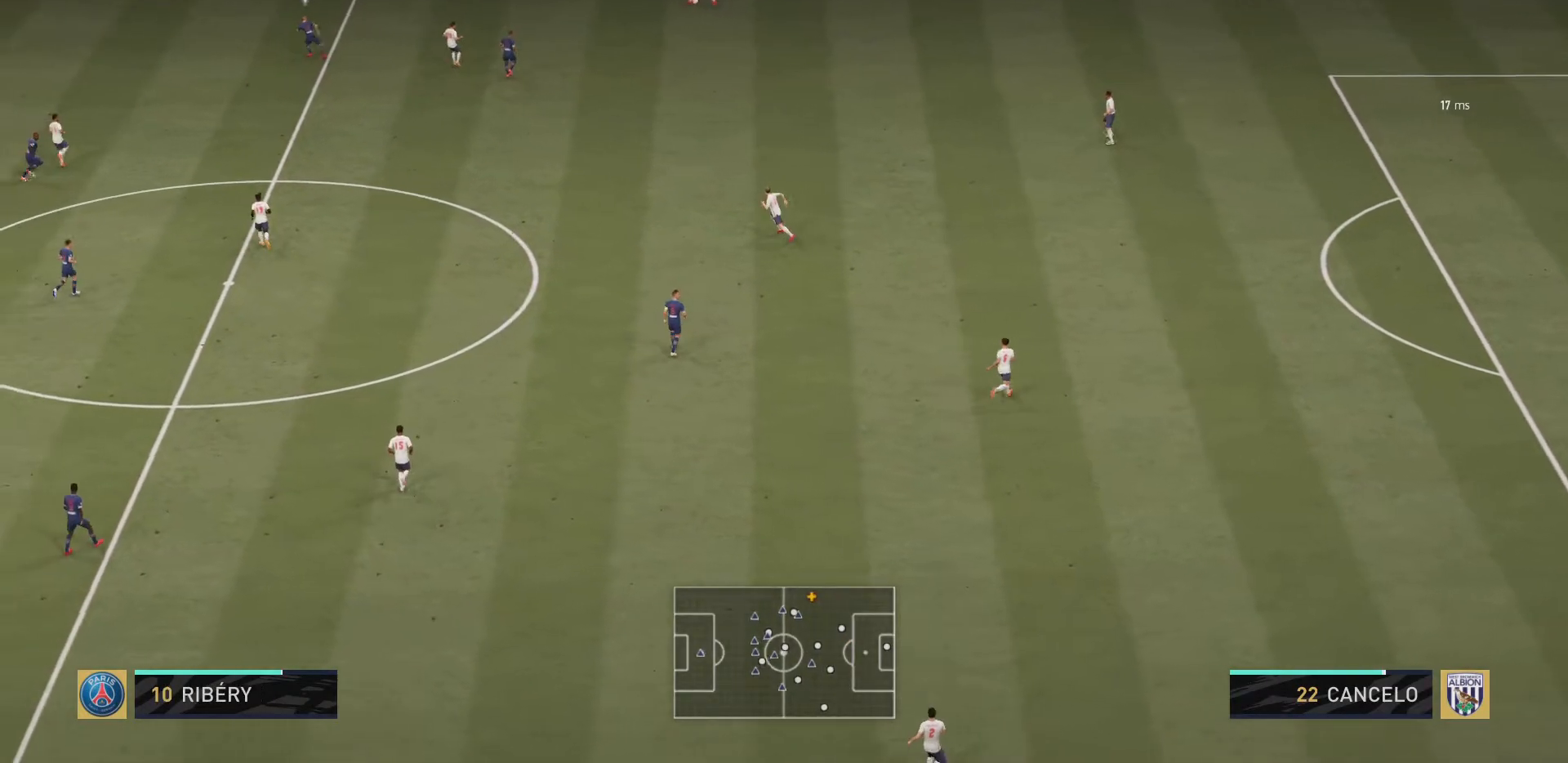
{"buttons": [], "left_stick": "left", "right_stick": "center", "events": []}
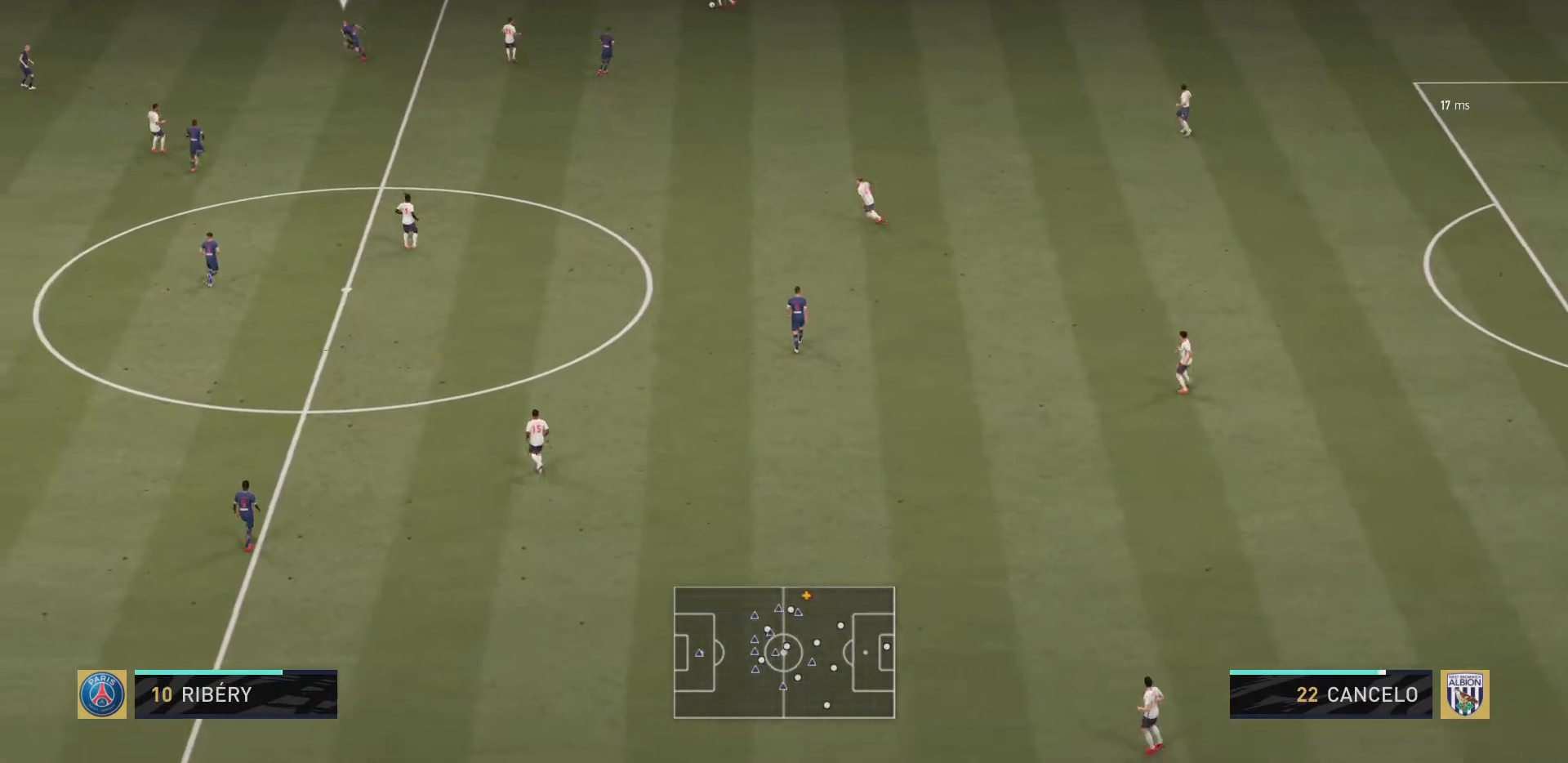
{"buttons": [], "left_stick": "left", "right_stick": "center", "events": []}